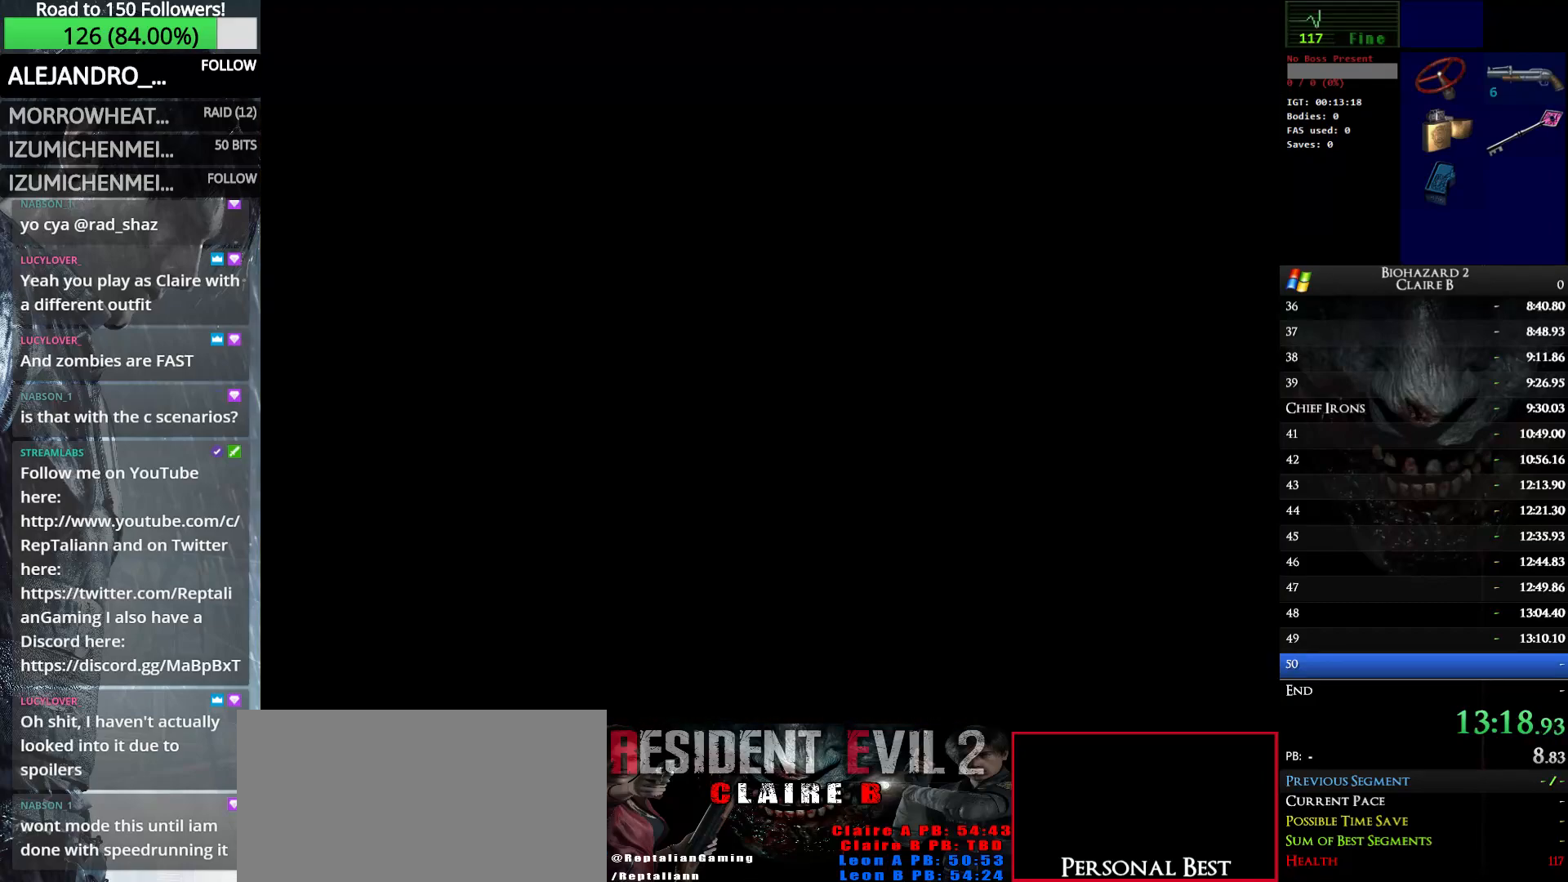
Gameplay with keyboard; each line is a JSON object with the keys held at the frame after it. "events" lists presses ("down") and releases ("up") of "down", "e", "left", "q", "return", "right", "shift_l", "shift_r", "up" and "w" between this image and that frame as [ms after this image, input, new state], when the widget could be followed in between. No other keys are recorded. Mouse input is not recorded.
{"keys": ["up", "w"], "events": []}
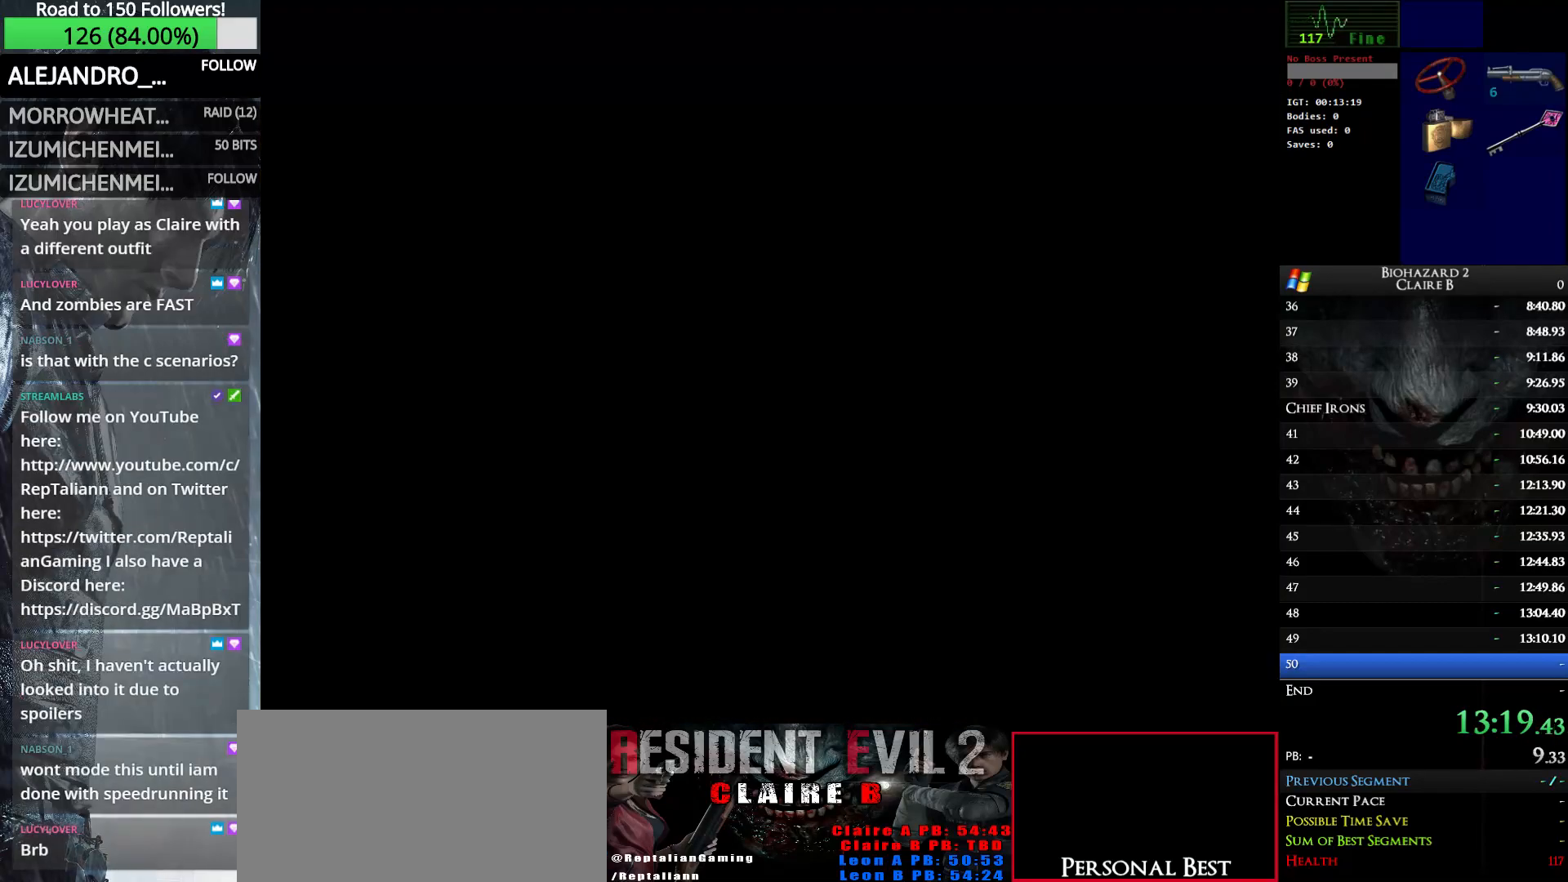
{"keys": ["up", "w"], "events": []}
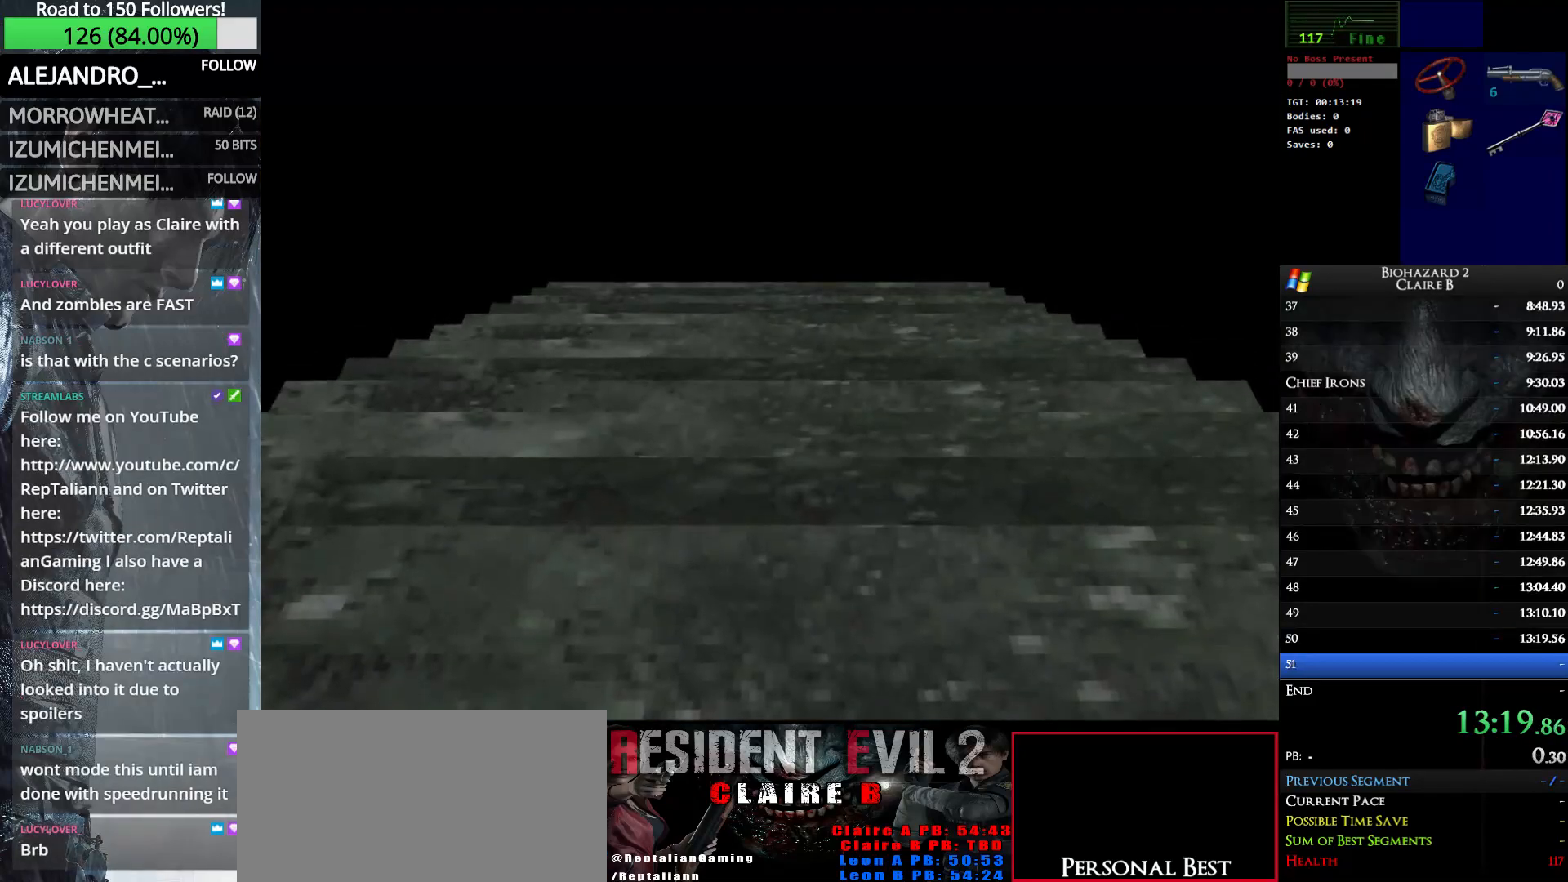
{"keys": ["up", "w"], "events": []}
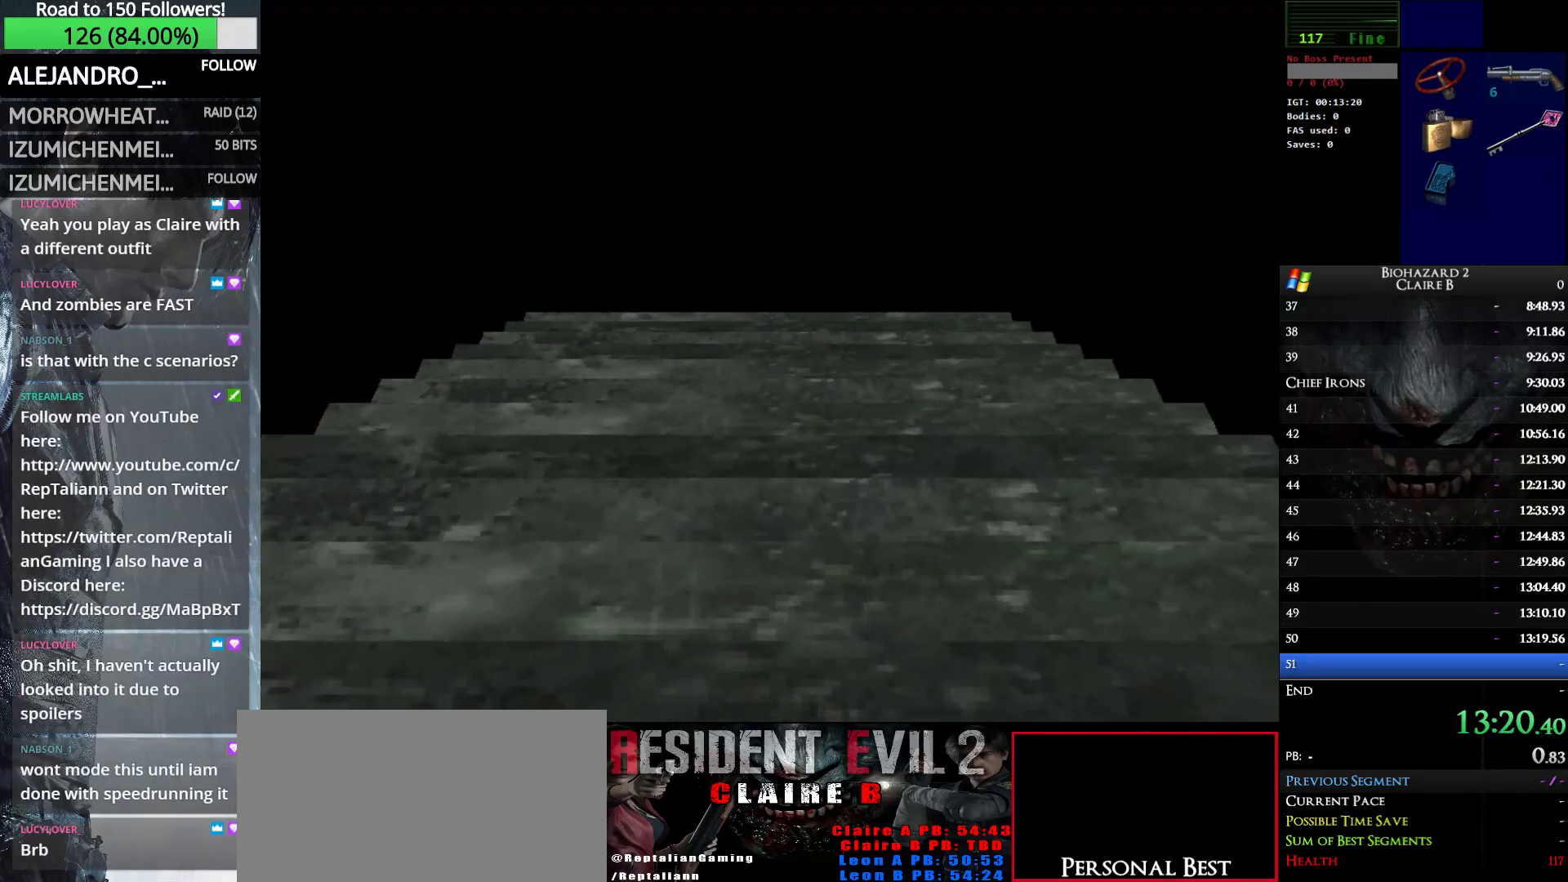
{"keys": ["up", "w"], "events": []}
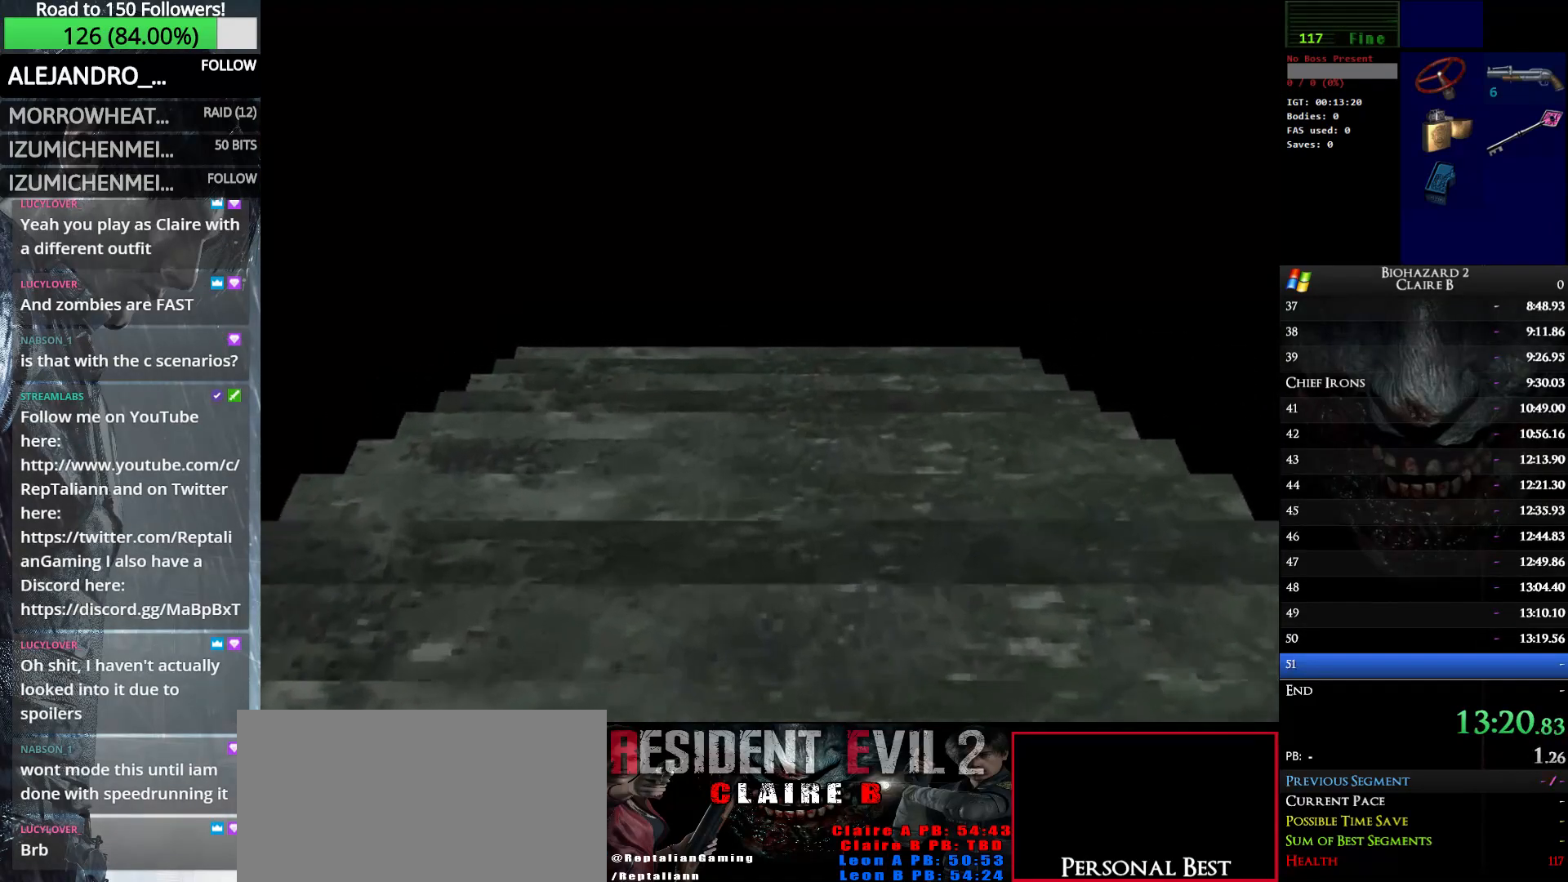
{"keys": ["up", "w"], "events": [[50, "e", "down"], [250, "e", "up"]]}
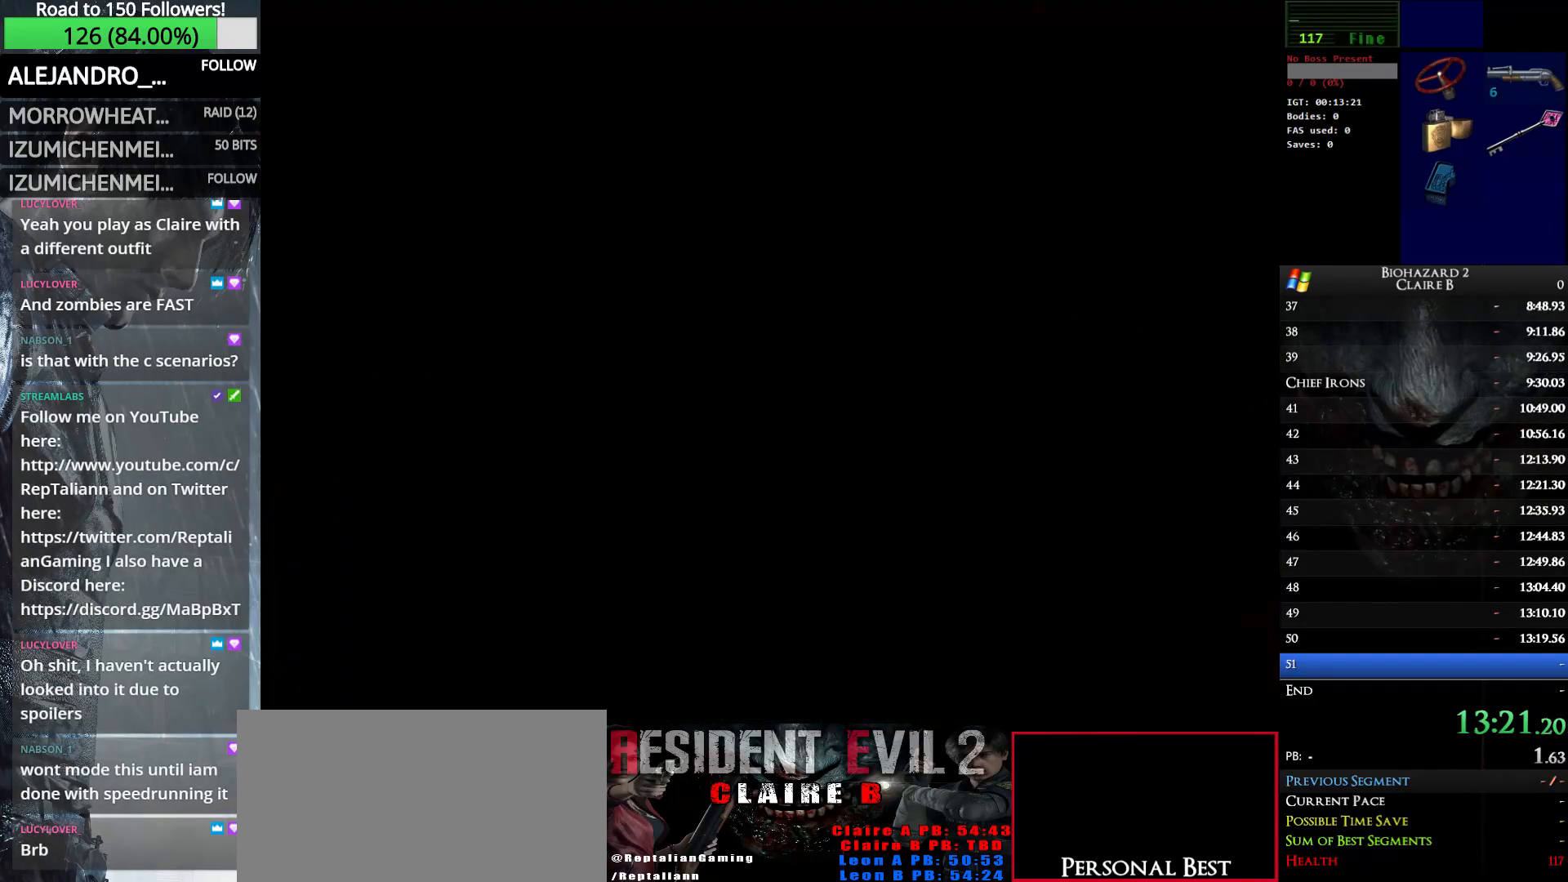
{"keys": ["left", "up", "w"], "events": [[400, "left", "down"]]}
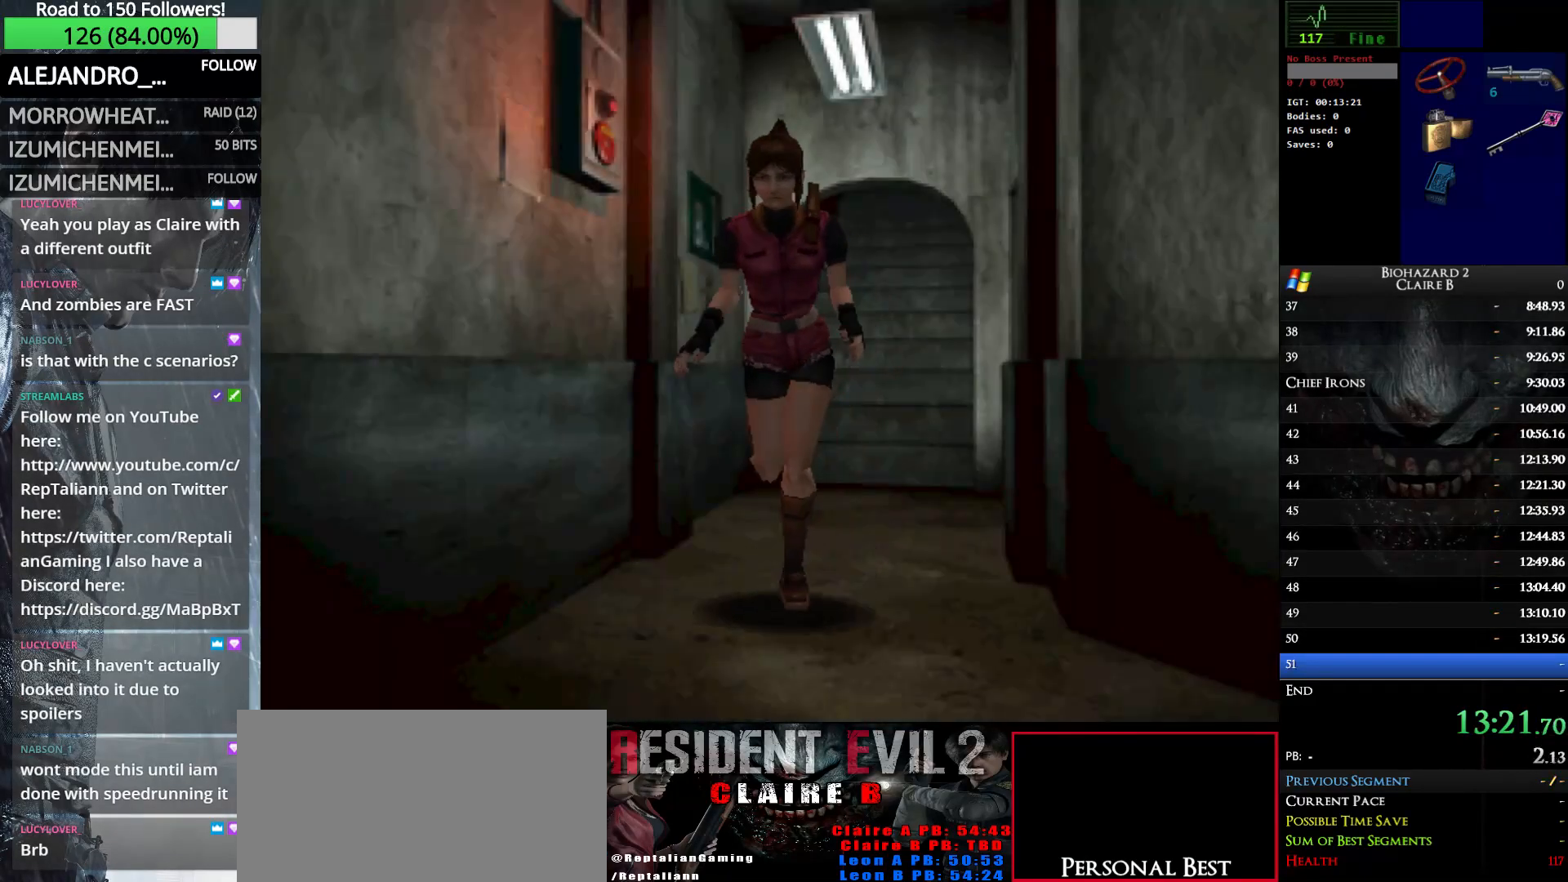
{"keys": ["left", "up", "w"], "events": []}
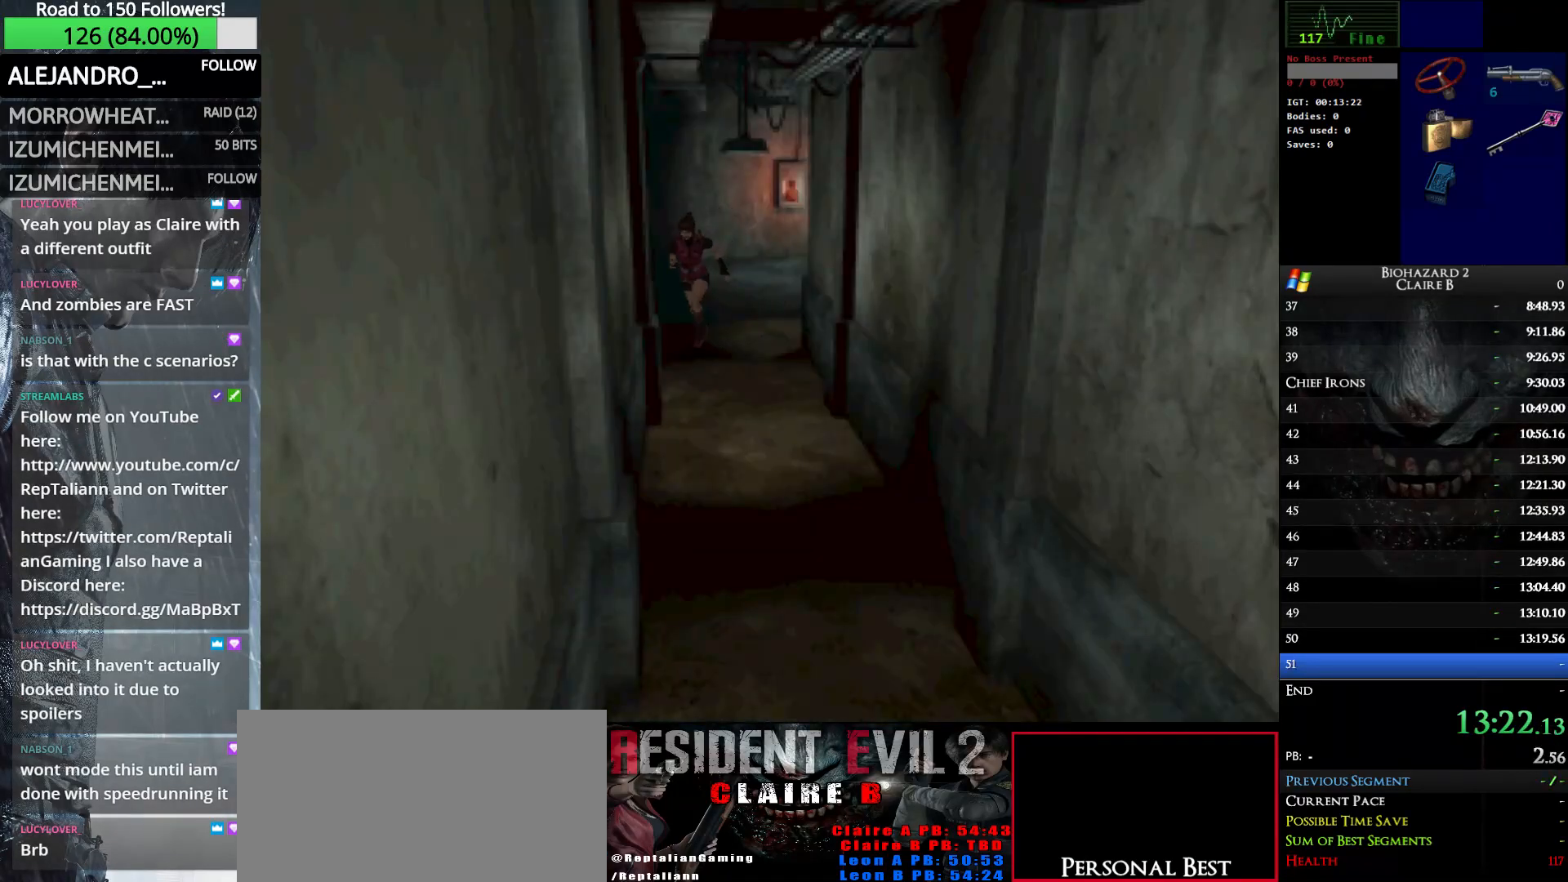
{"keys": ["up", "w"], "events": [[200, "left", "up"]]}
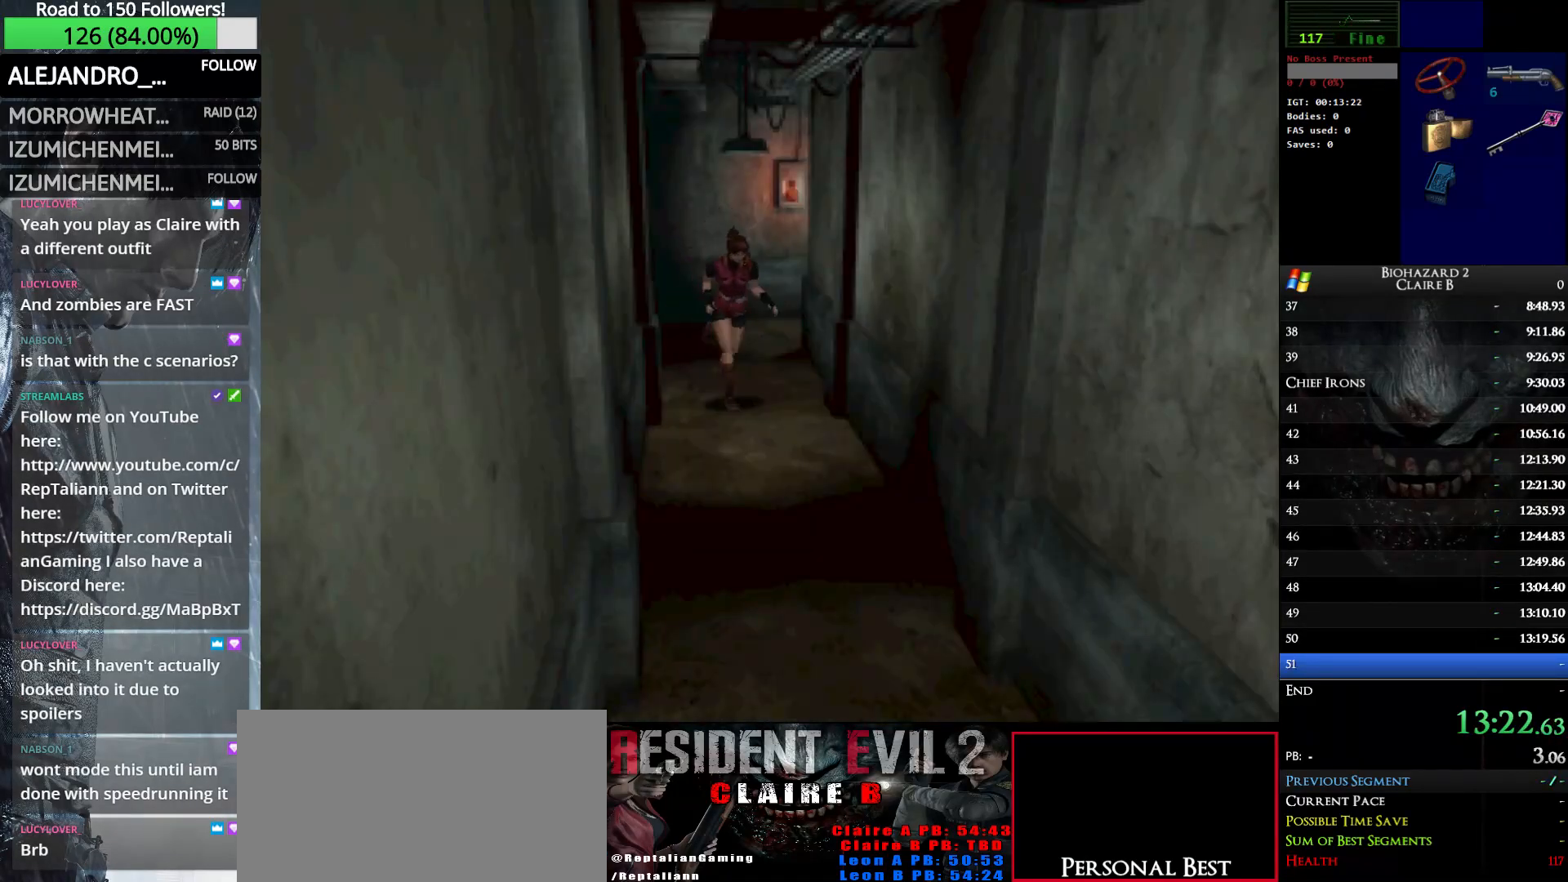
{"keys": ["right", "up", "w"], "events": [[117, "right", "down"], [217, "right", "up"], [500, "right", "down"]]}
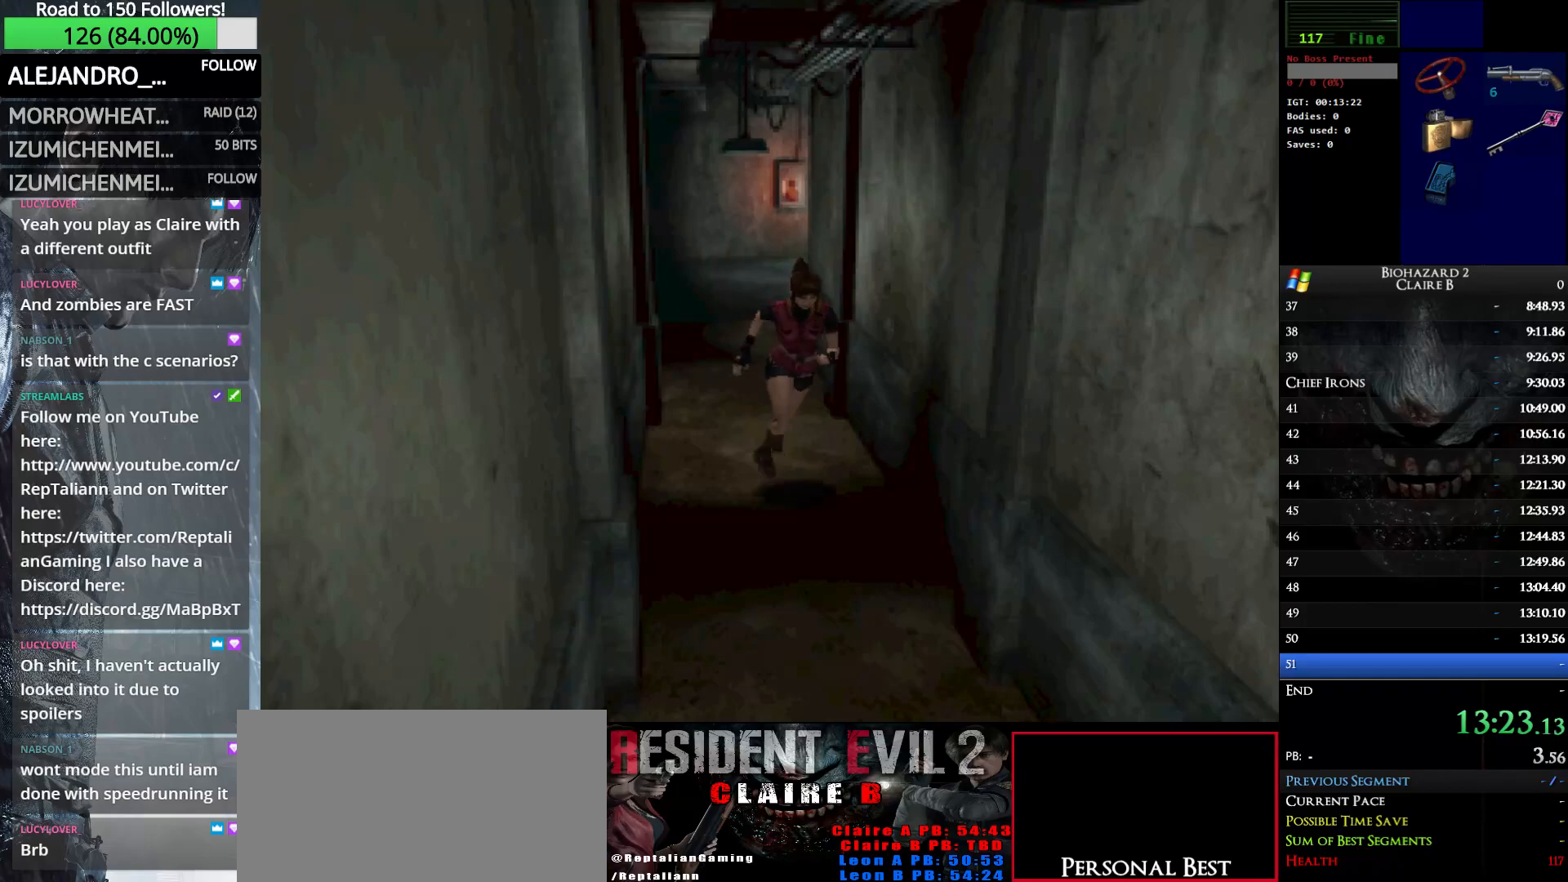
{"keys": ["up", "w"], "events": [[50, "right", "up"]]}
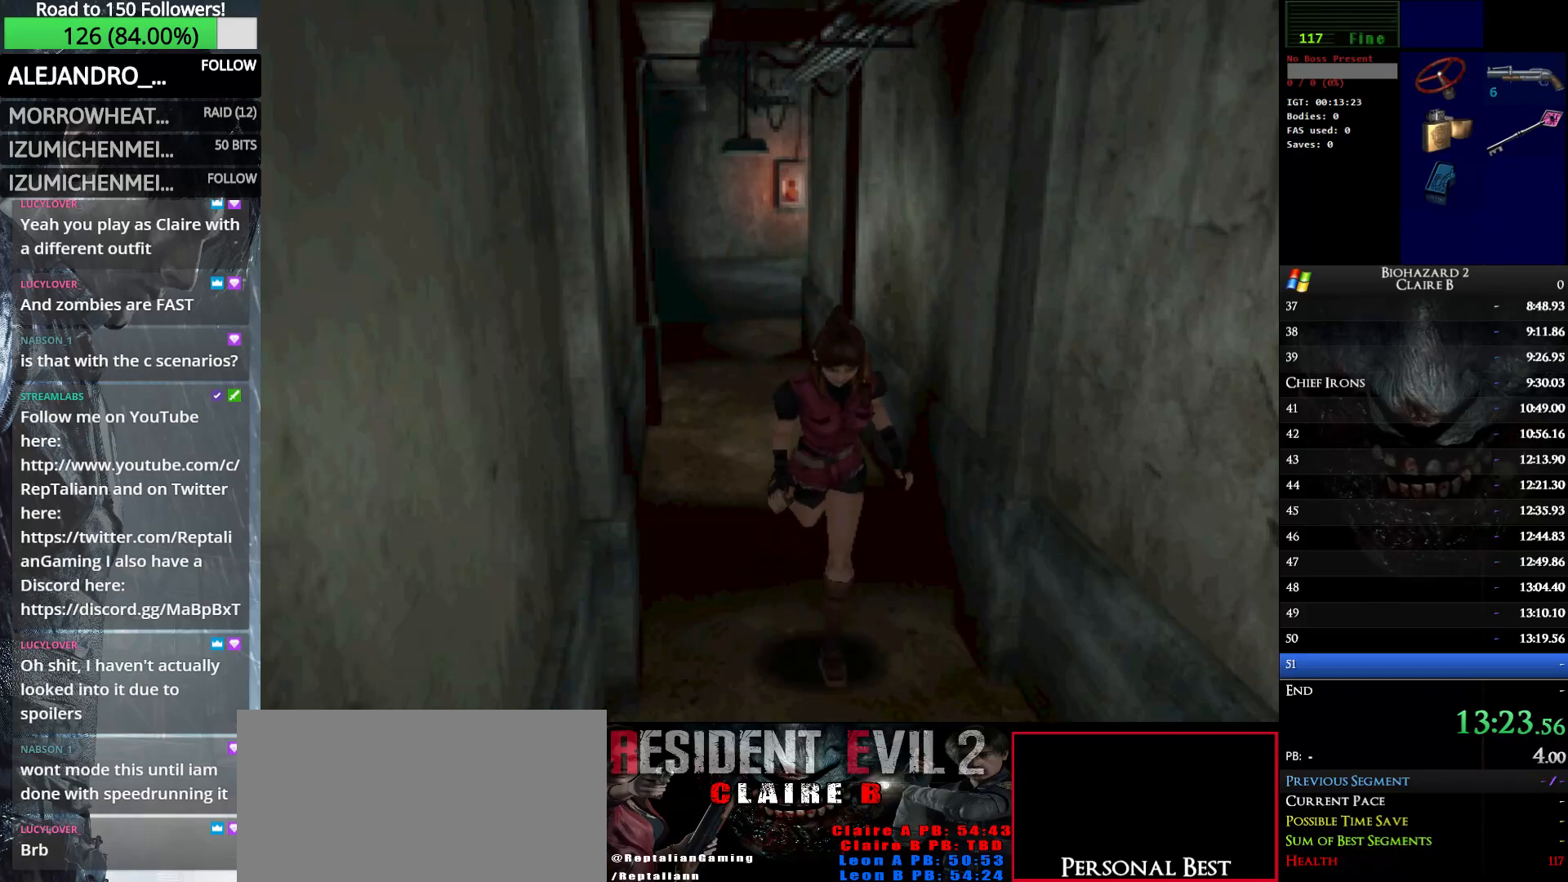
{"keys": ["up", "w"], "events": [[200, "left", "down"], [300, "left", "up"]]}
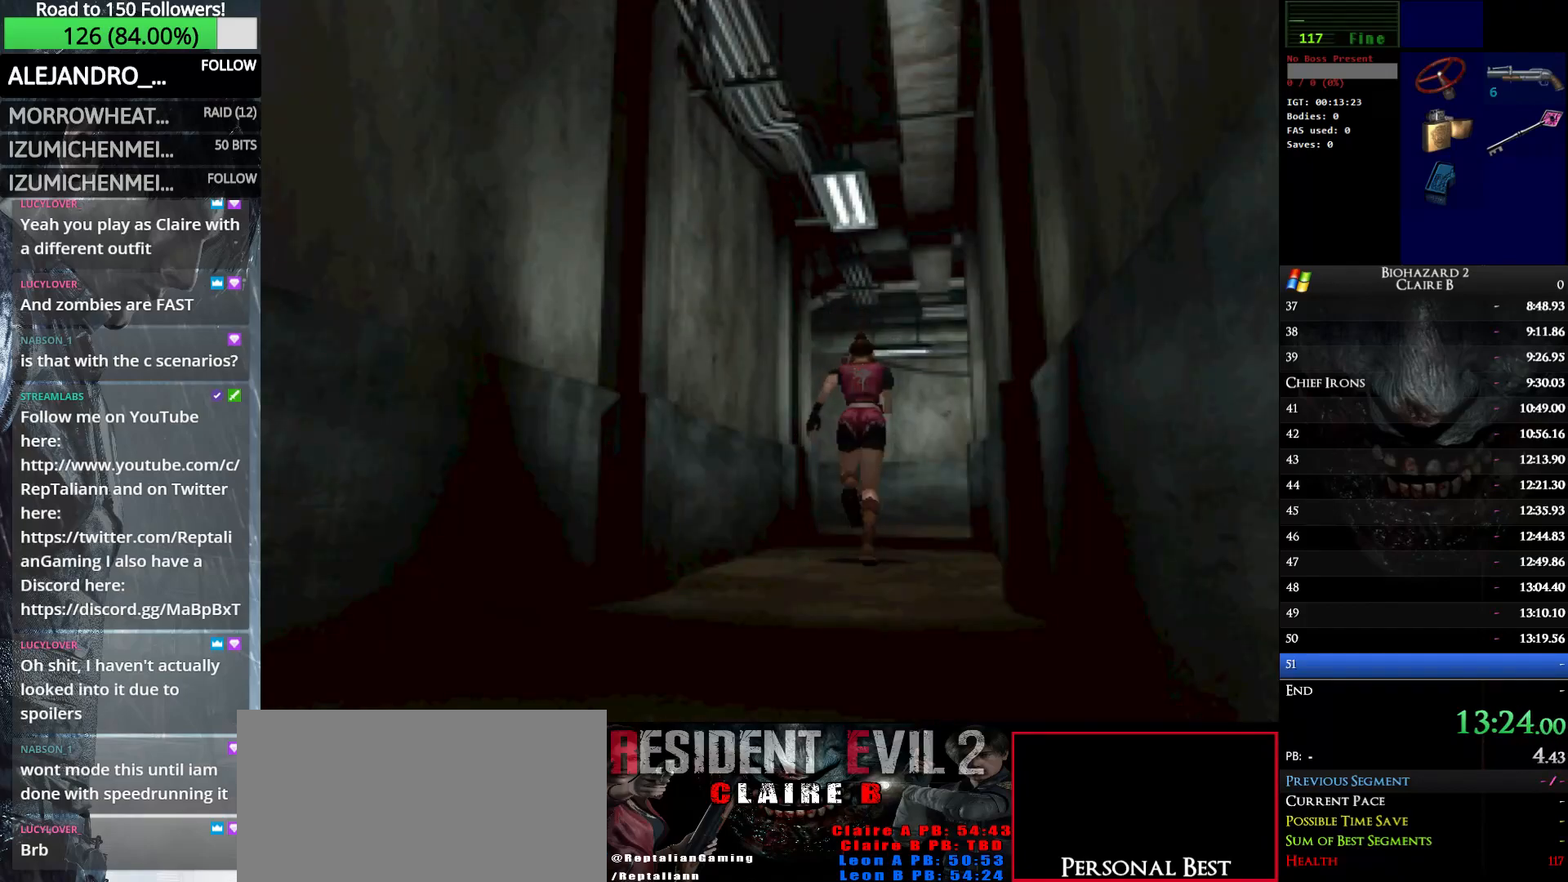
{"keys": ["up", "w"], "events": []}
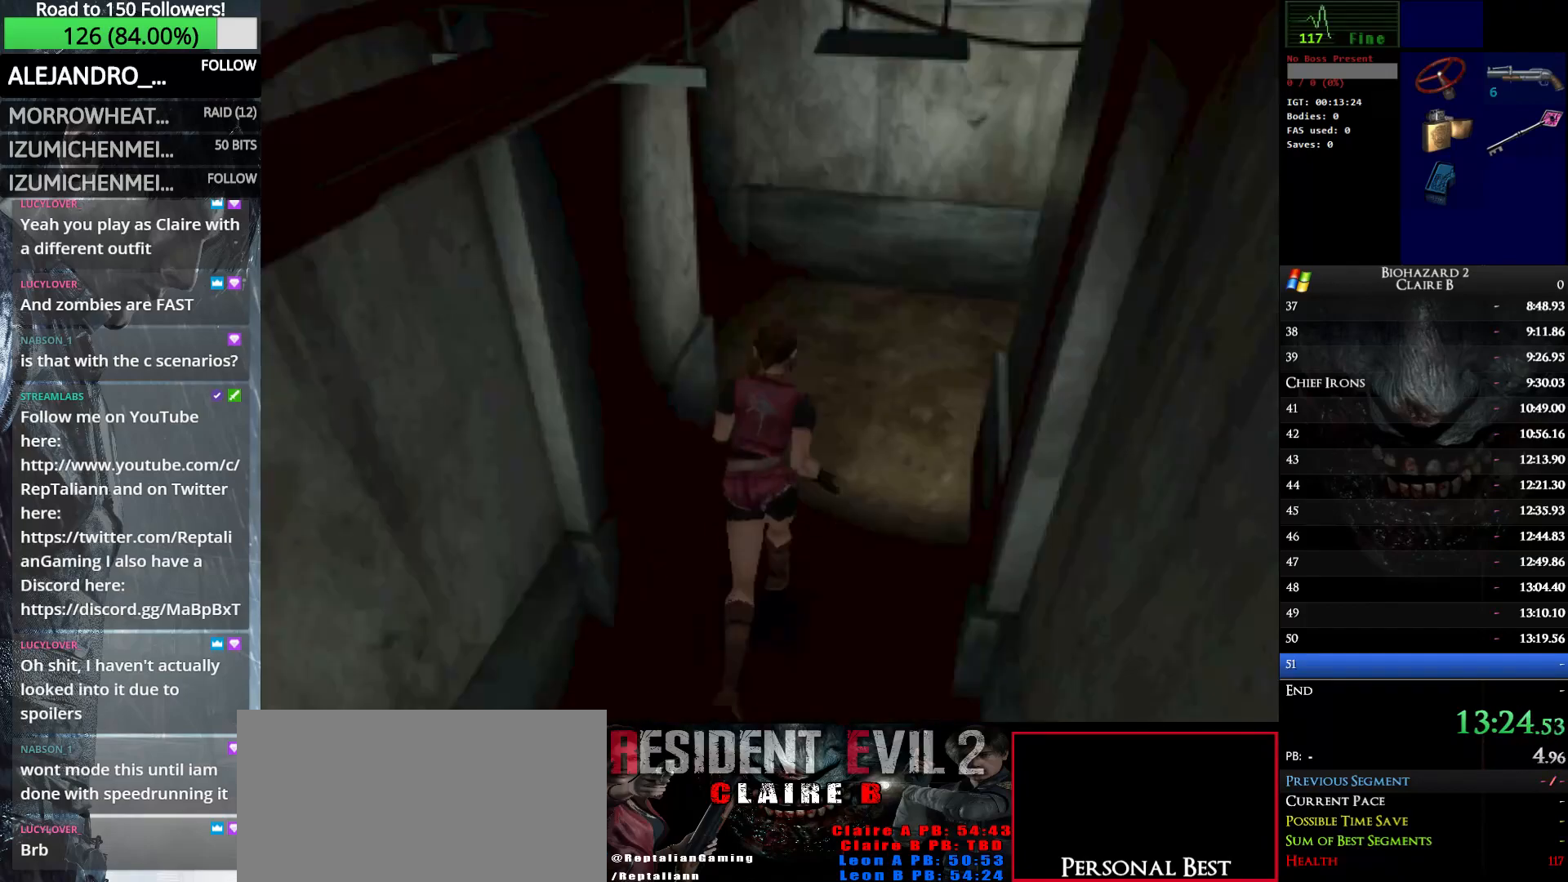
{"keys": ["left", "up", "w"], "events": [[317, "left", "down"]]}
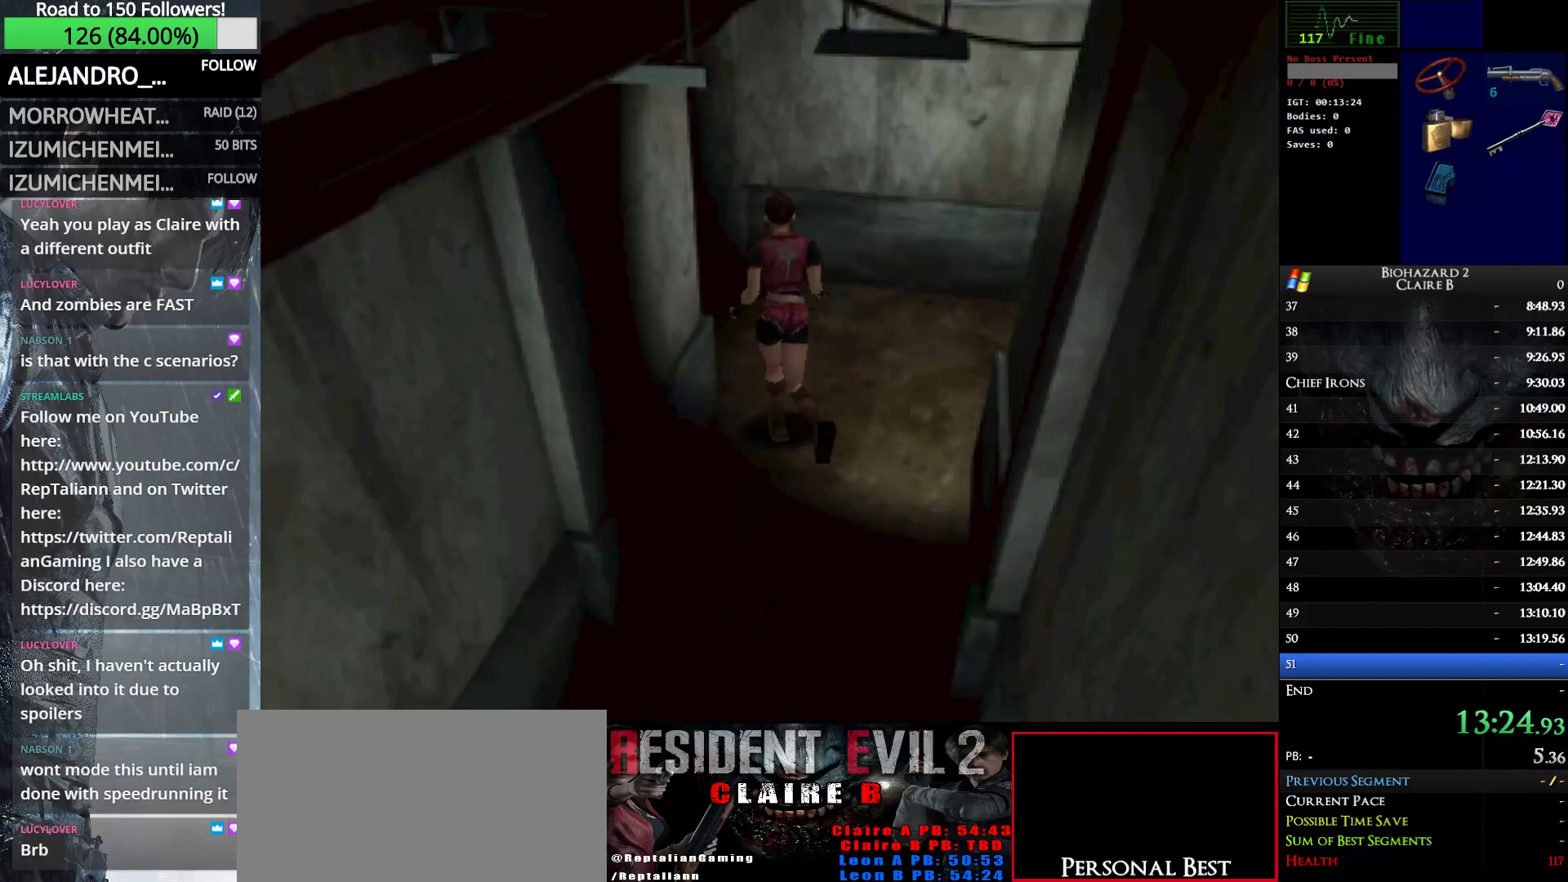
{"keys": ["left", "up", "w"], "events": []}
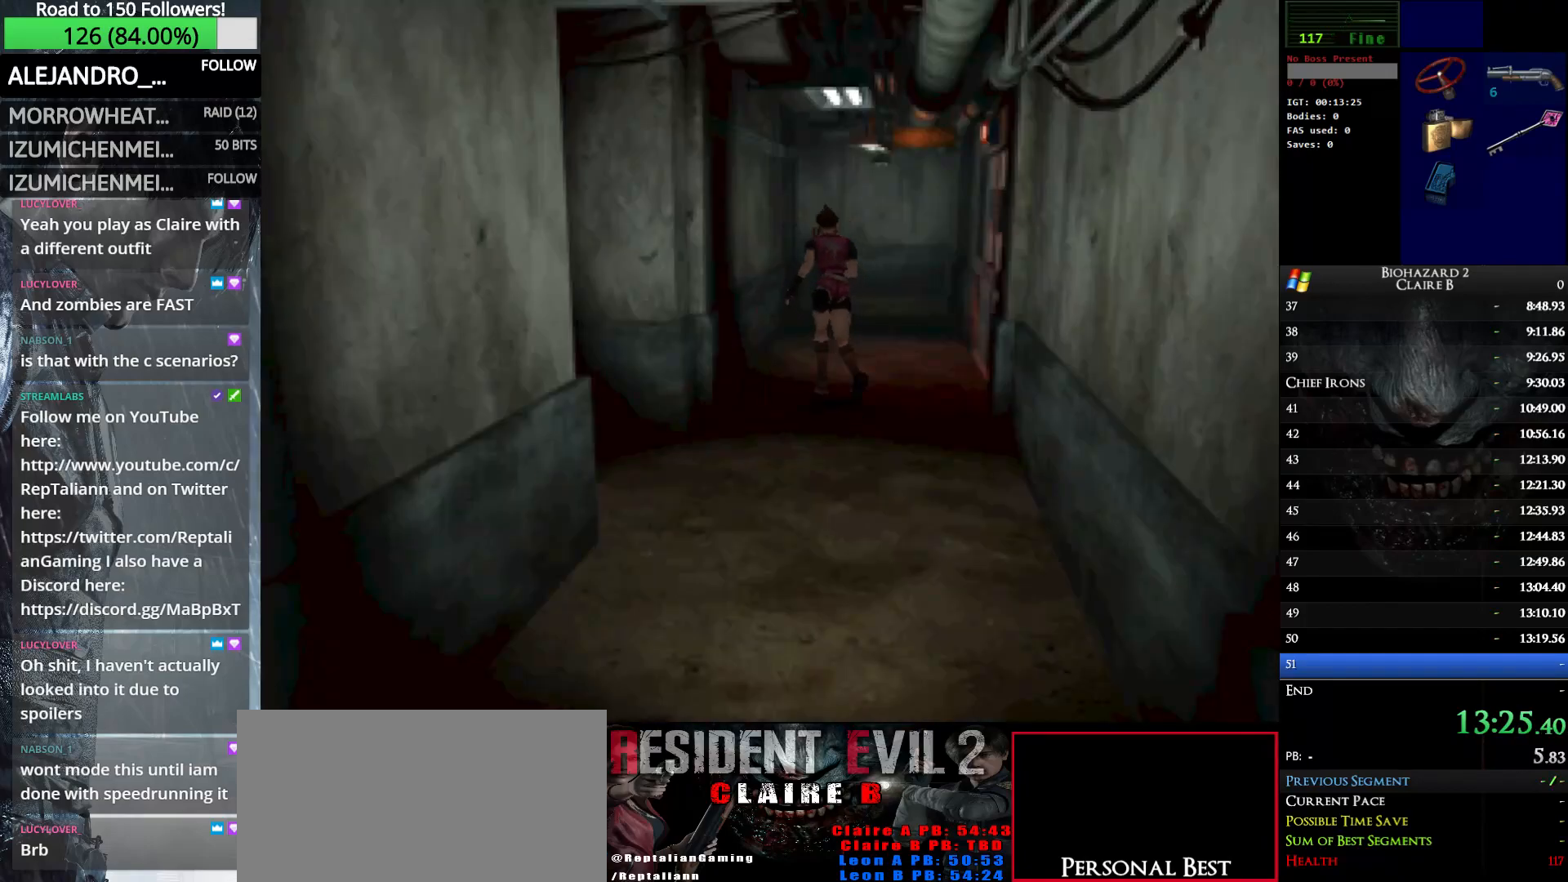
{"keys": ["up", "w"], "events": [[33, "left", "up"], [317, "right", "down"], [400, "right", "up"]]}
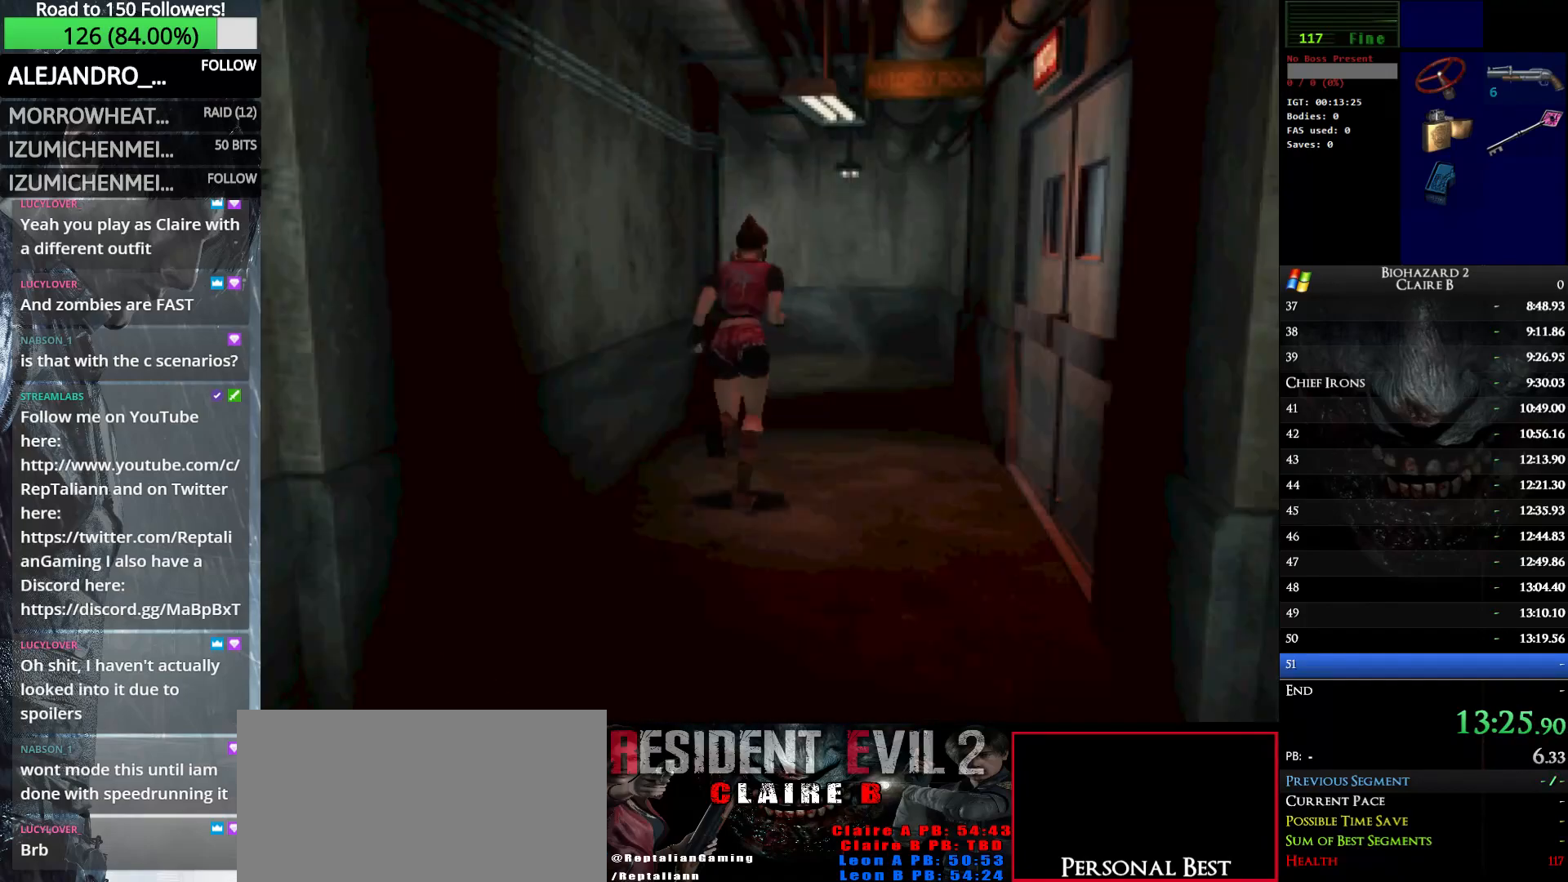
{"keys": ["up", "w"], "events": []}
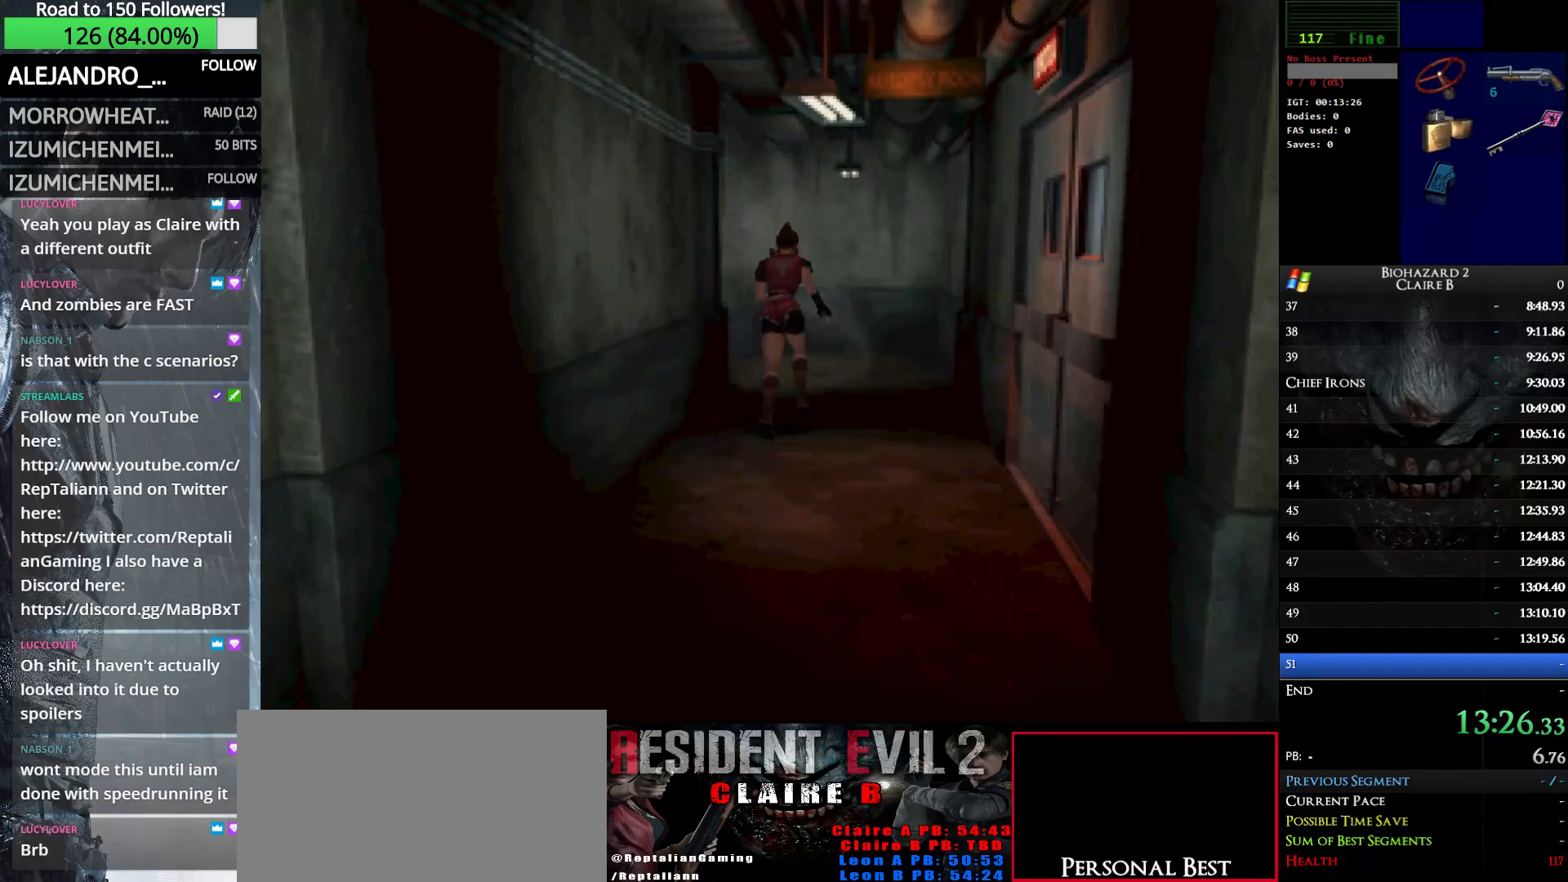
{"keys": ["left", "up", "w"], "events": [[383, "left", "down"]]}
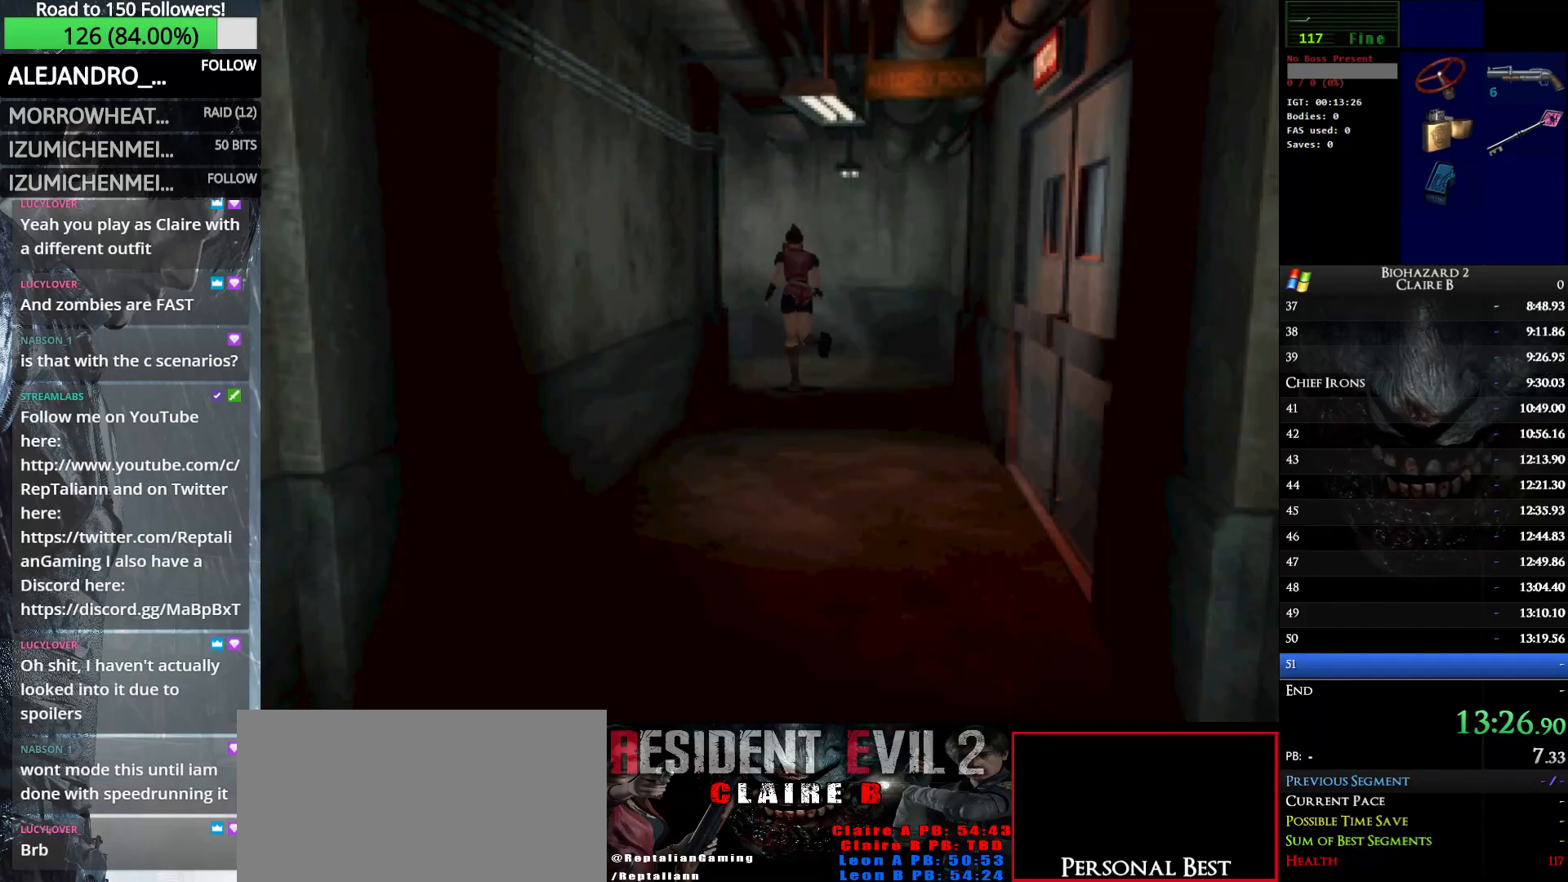
{"keys": ["up", "w"], "events": [[500, "left", "up"]]}
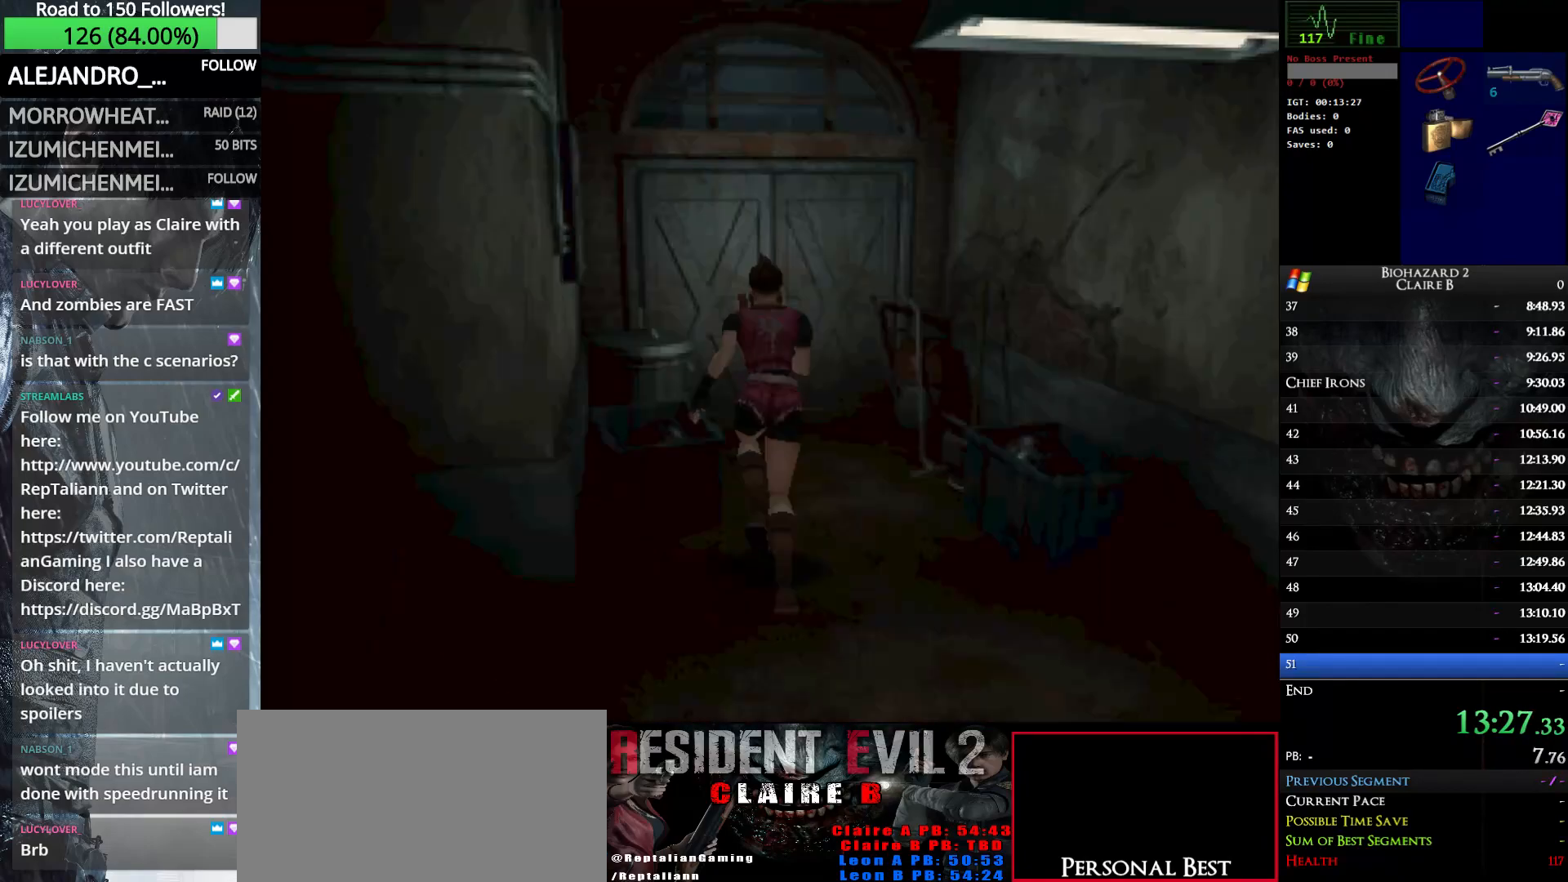
{"keys": ["e", "up", "w"], "events": [[50, "e", "down"], [133, "e", "up"], [233, "e", "down"], [317, "e", "up"], [417, "e", "down"]]}
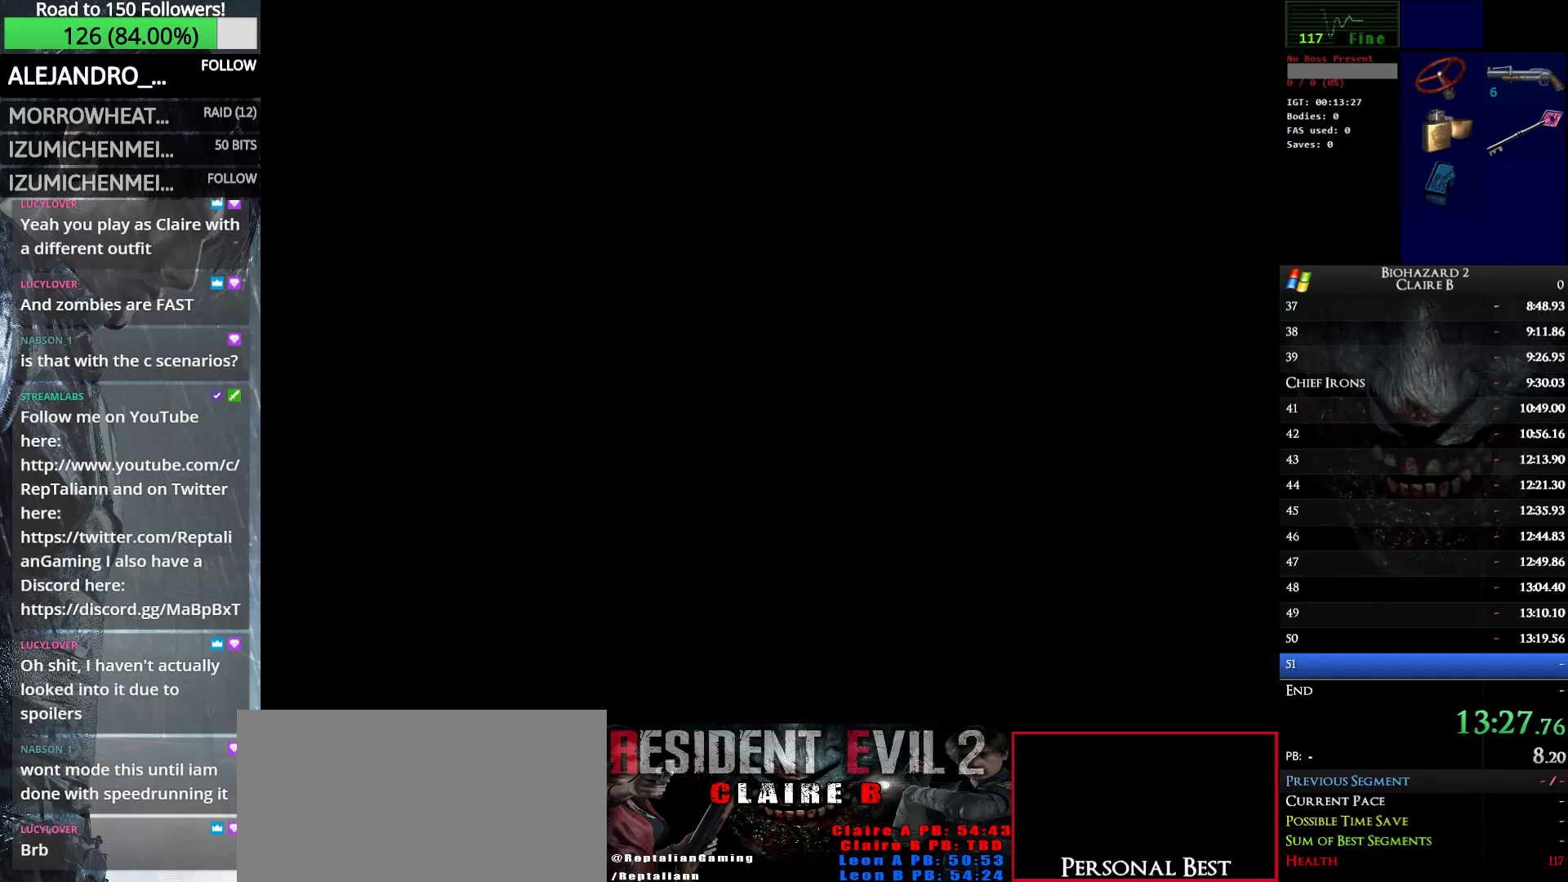
{"keys": ["up", "w"], "events": [[17, "e", "up"], [100, "e", "down"], [250, "e", "up"]]}
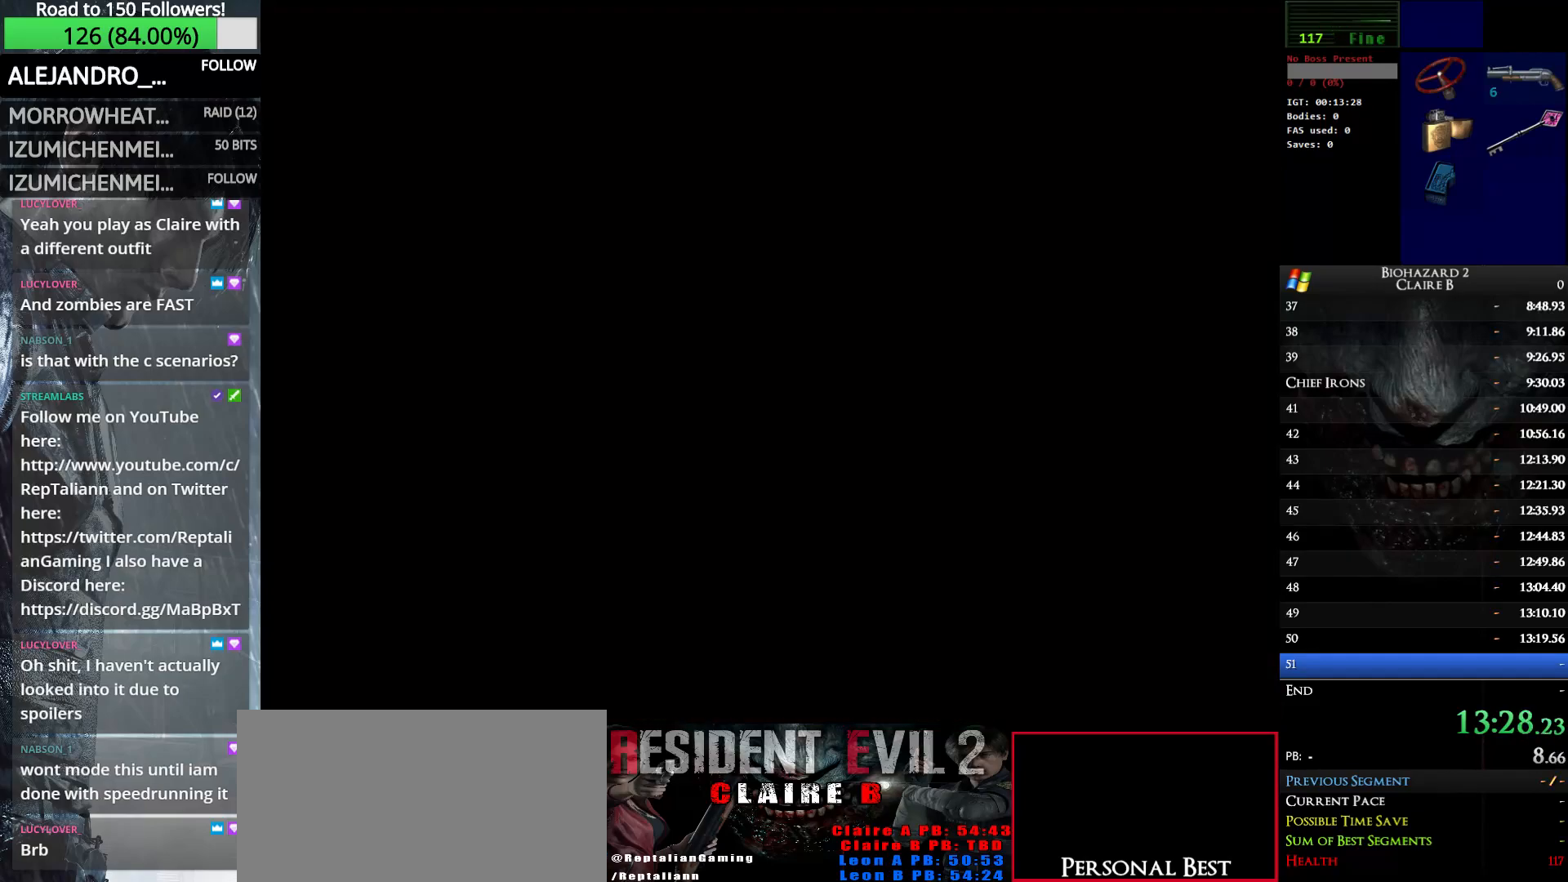
{"keys": ["up", "w"], "events": []}
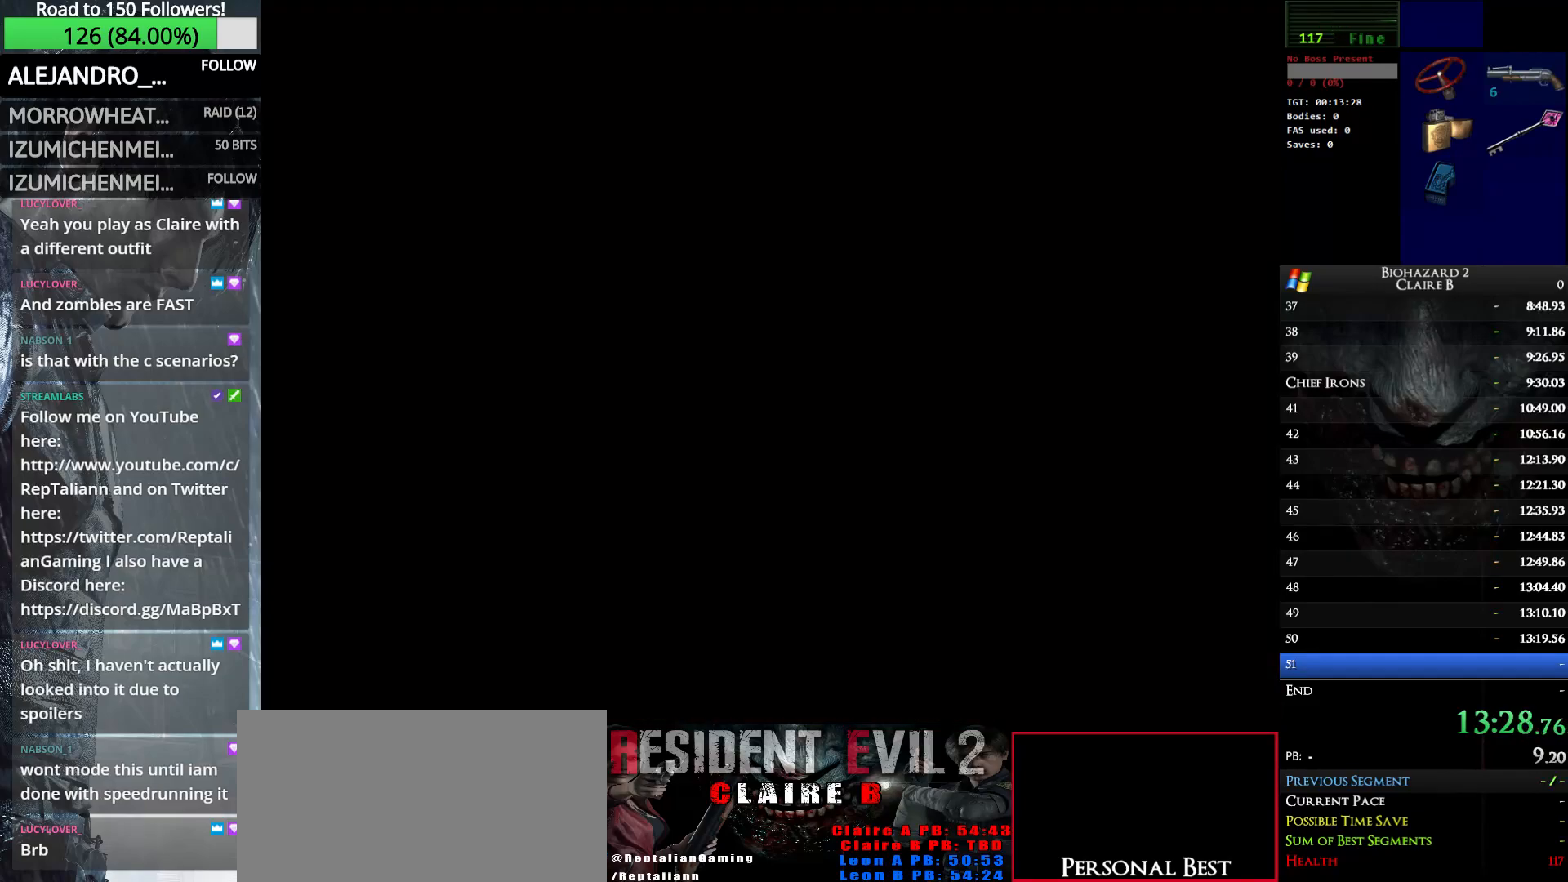
{"keys": ["up", "w"], "events": []}
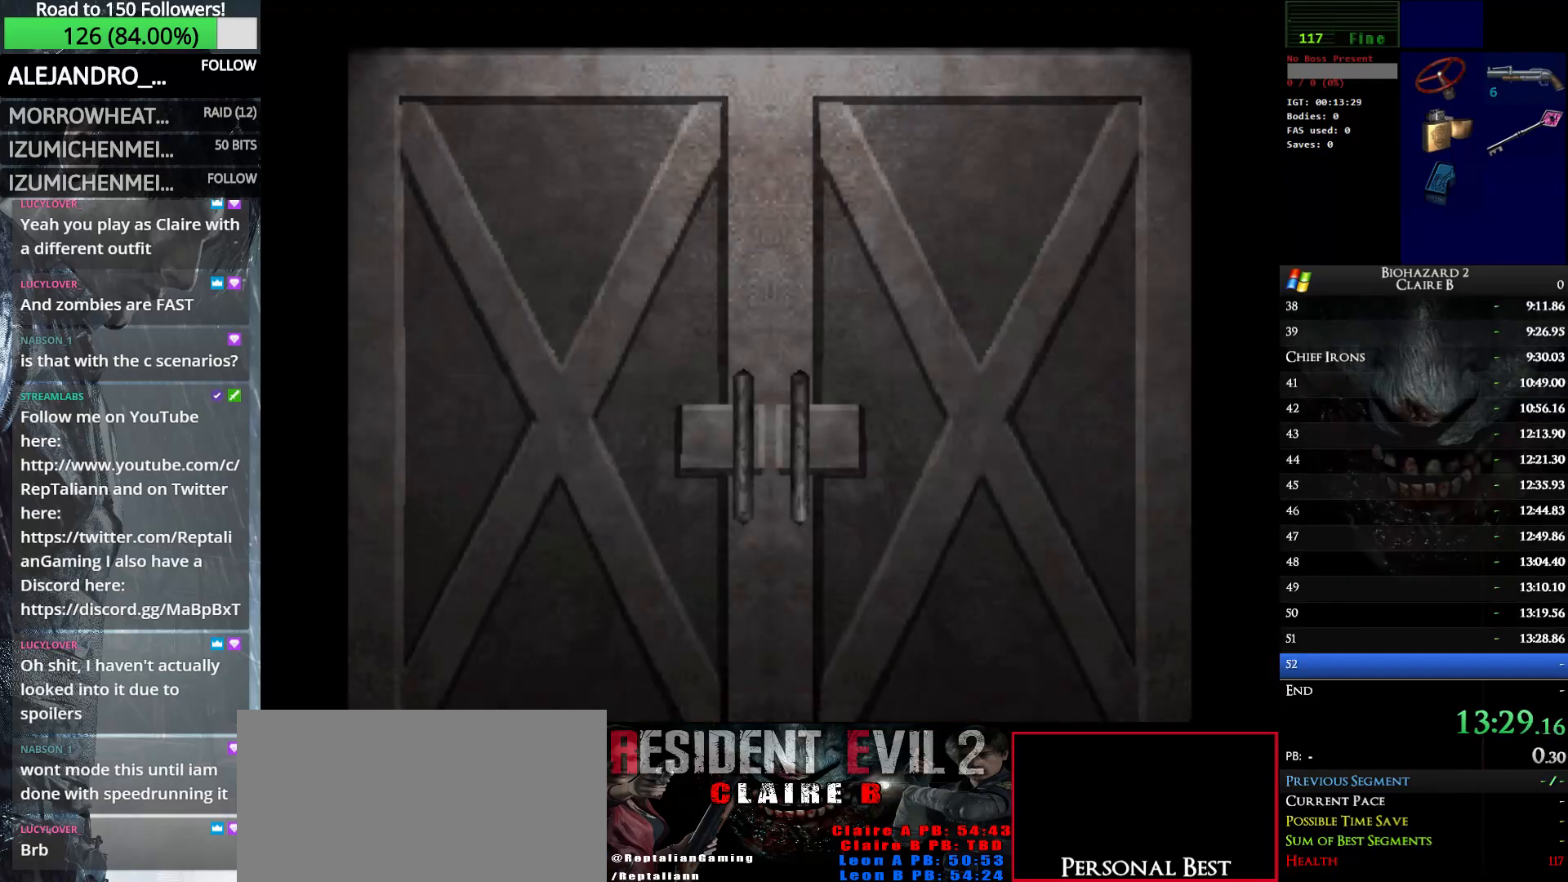
{"keys": ["up", "w"], "events": []}
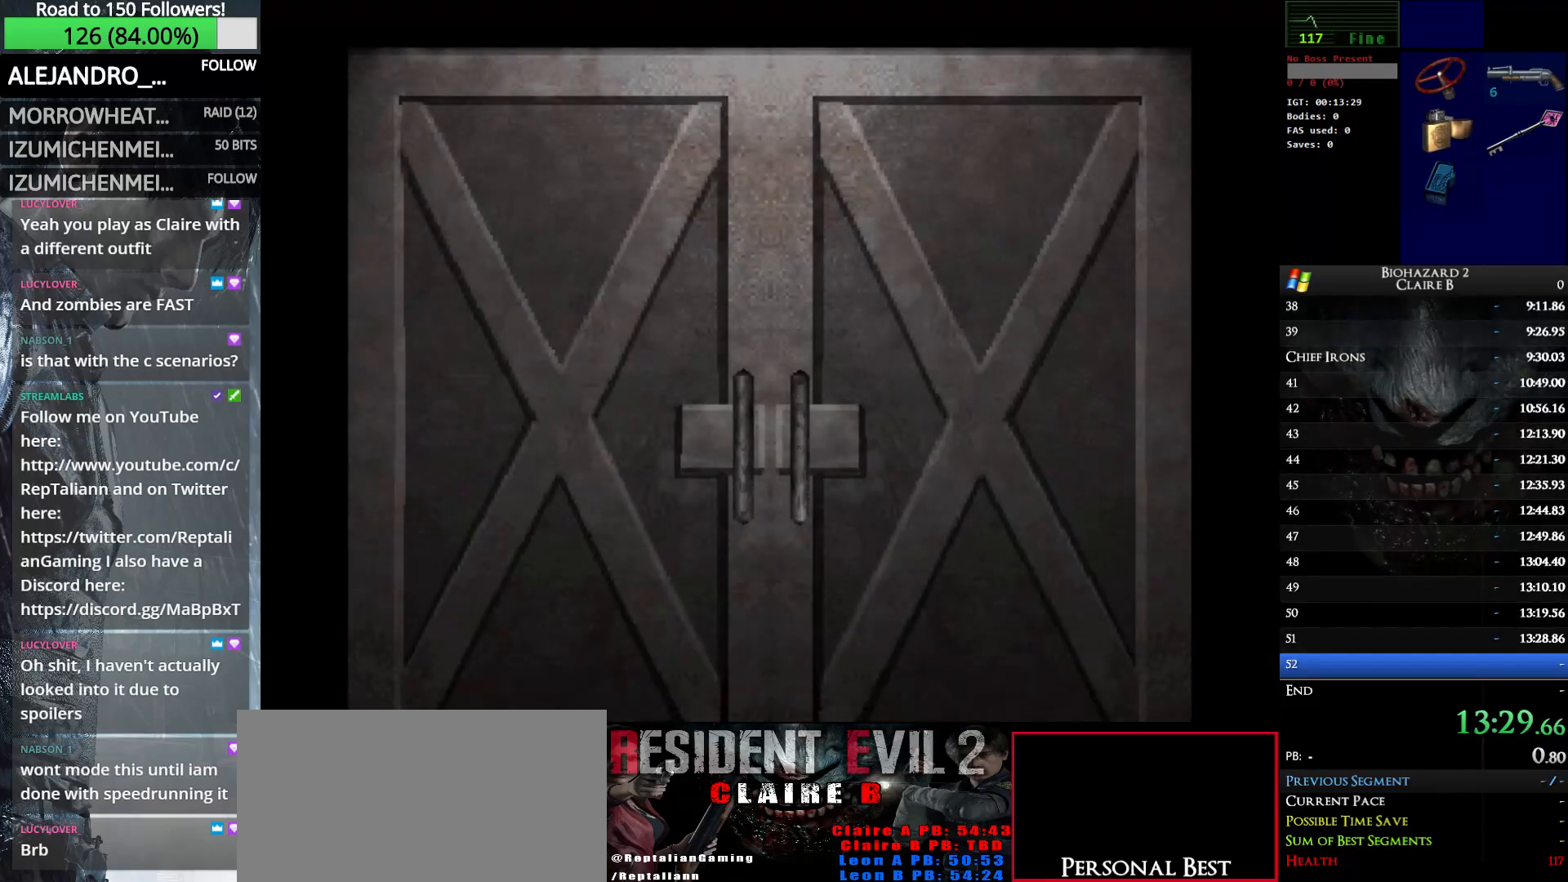
{"keys": ["up", "w"], "events": []}
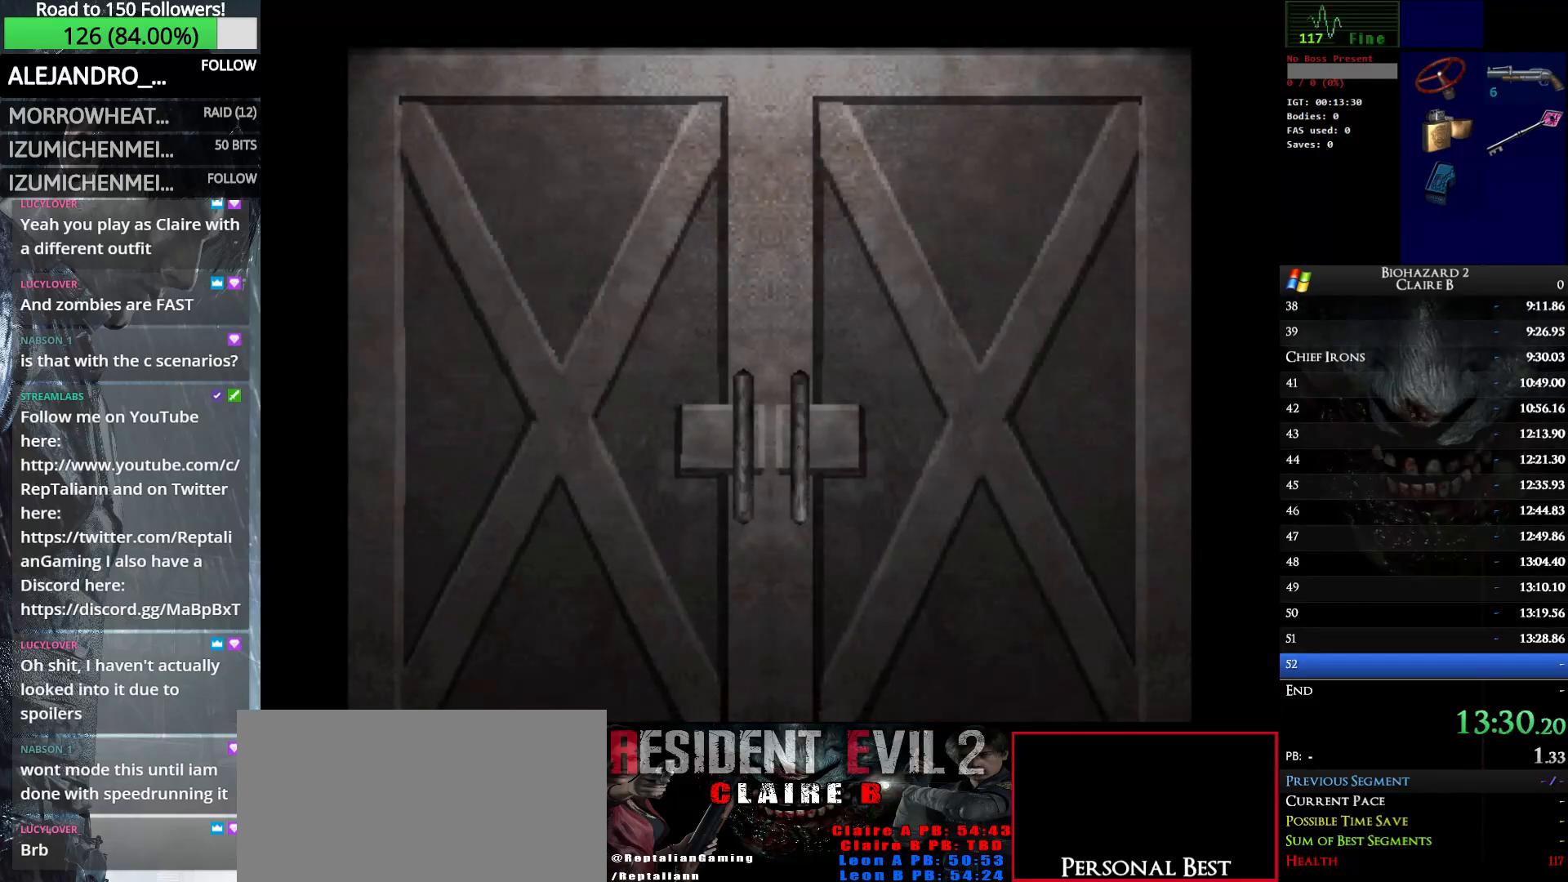
{"keys": ["up", "w"], "events": [[317, "e", "down"], [467, "e", "up"]]}
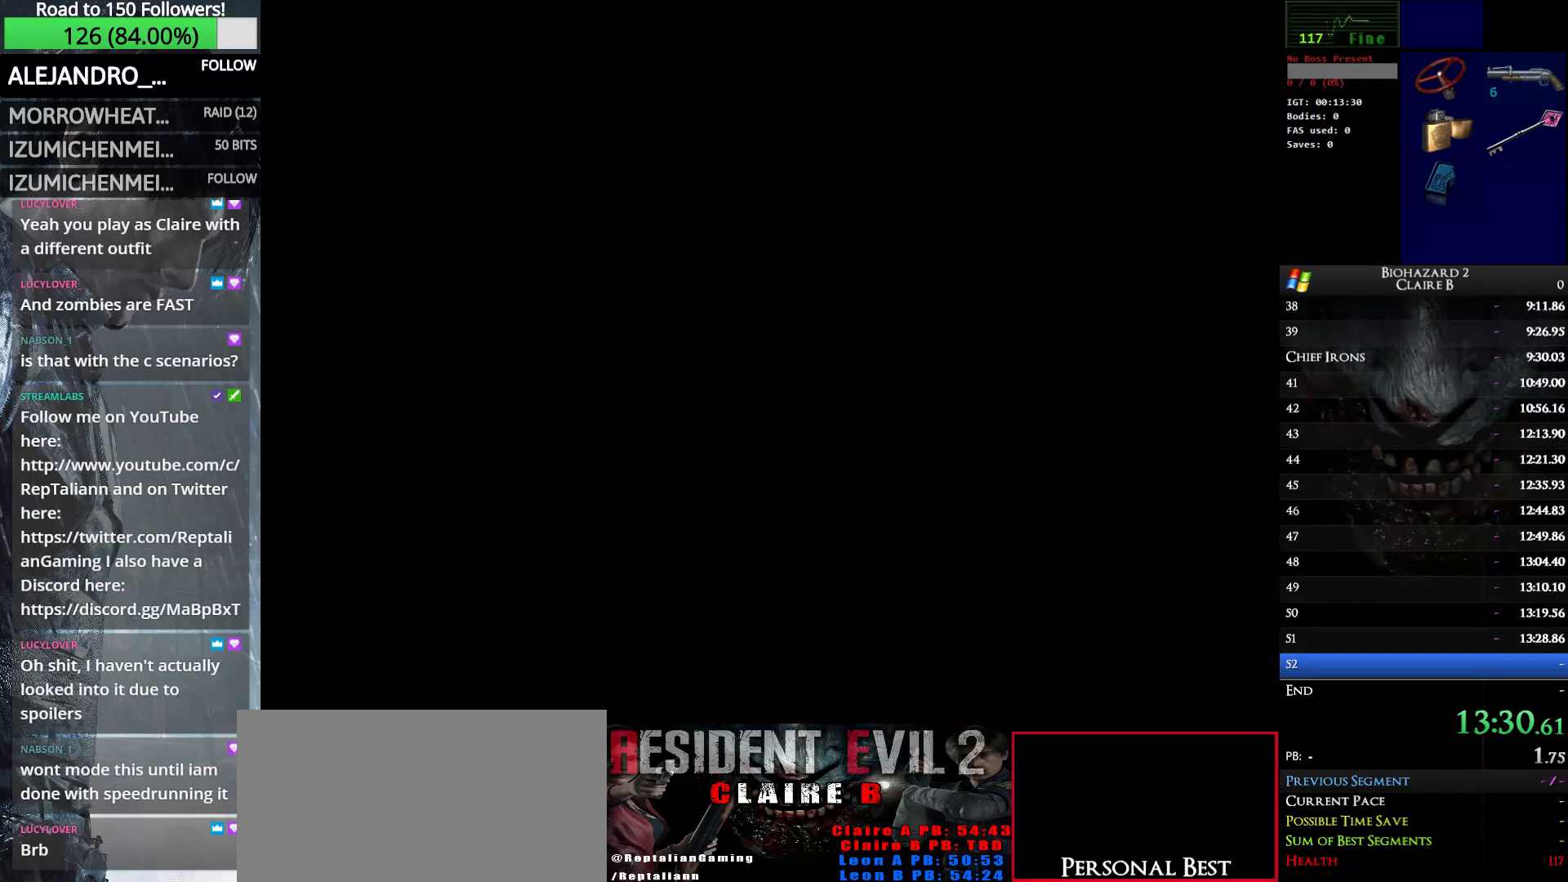
{"keys": ["up", "w"], "events": []}
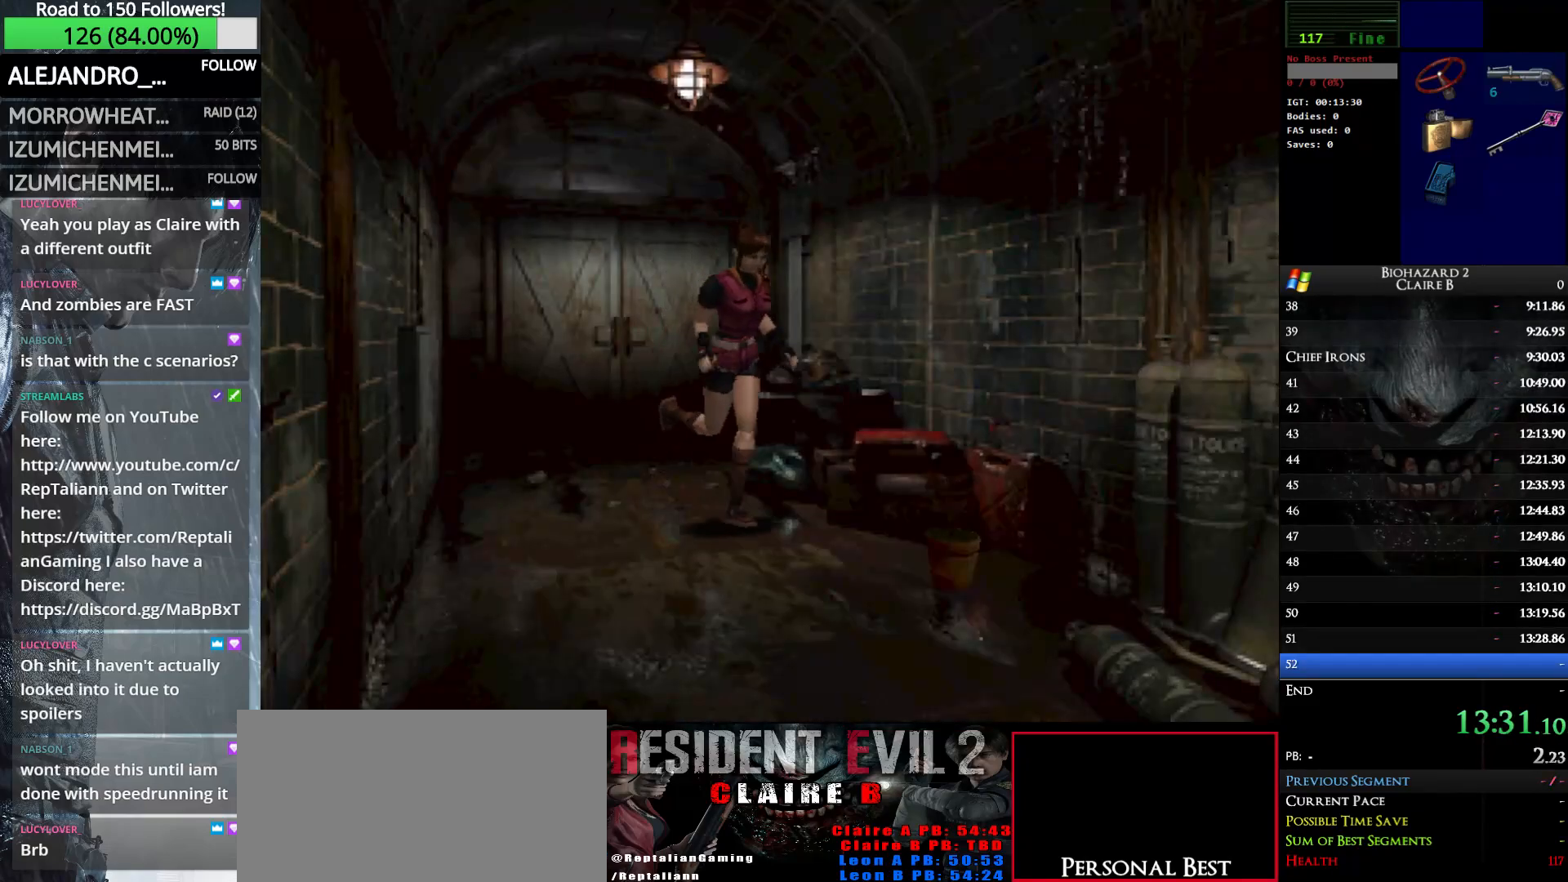
{"keys": ["up", "w"], "events": []}
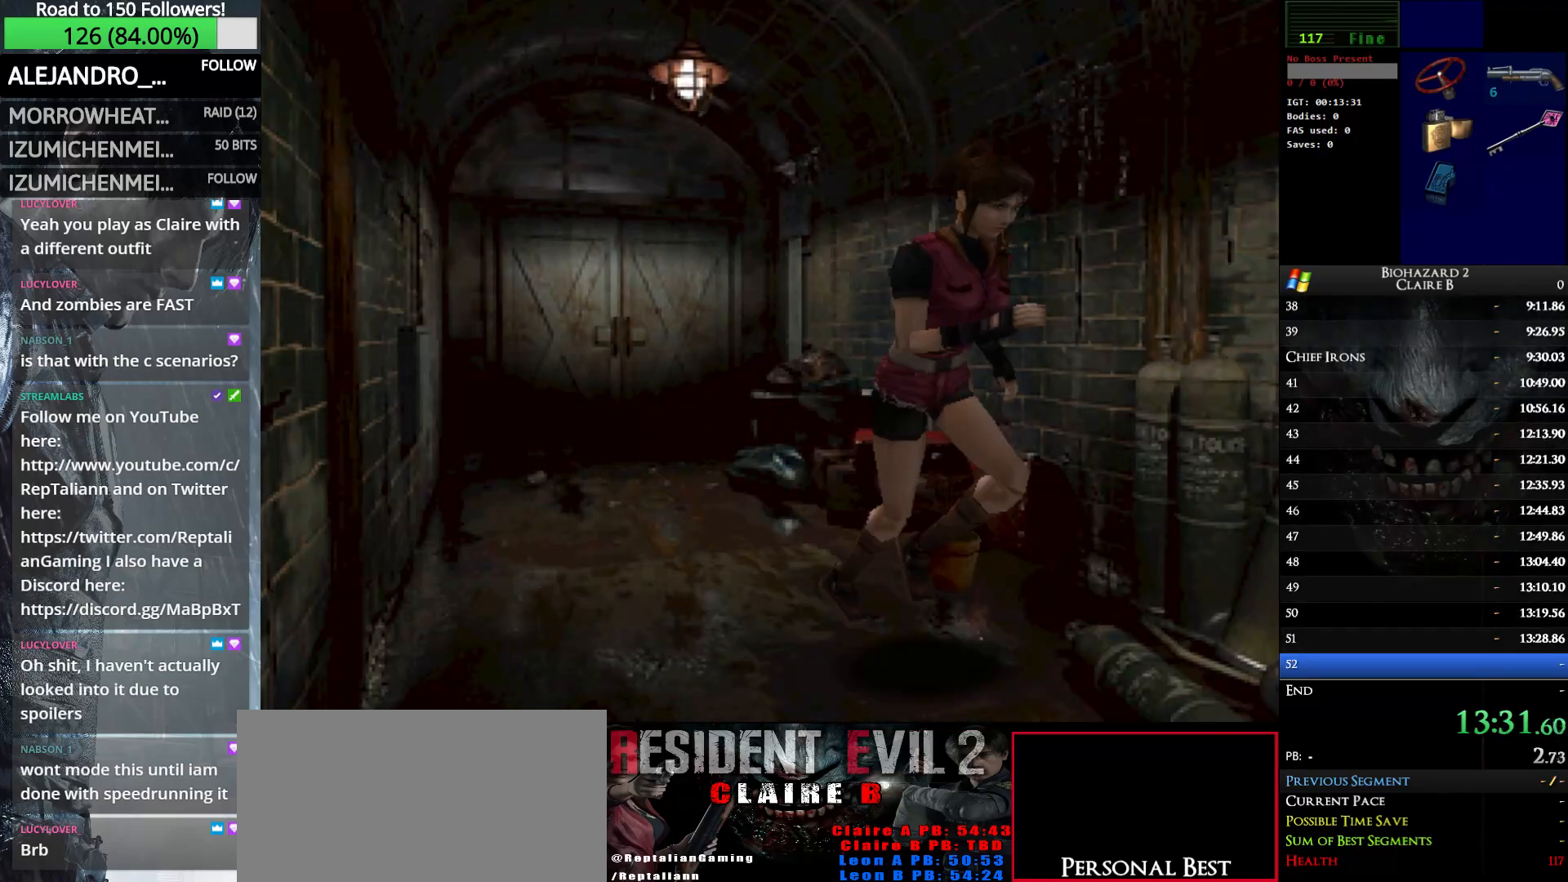
{"keys": ["up", "w"], "events": []}
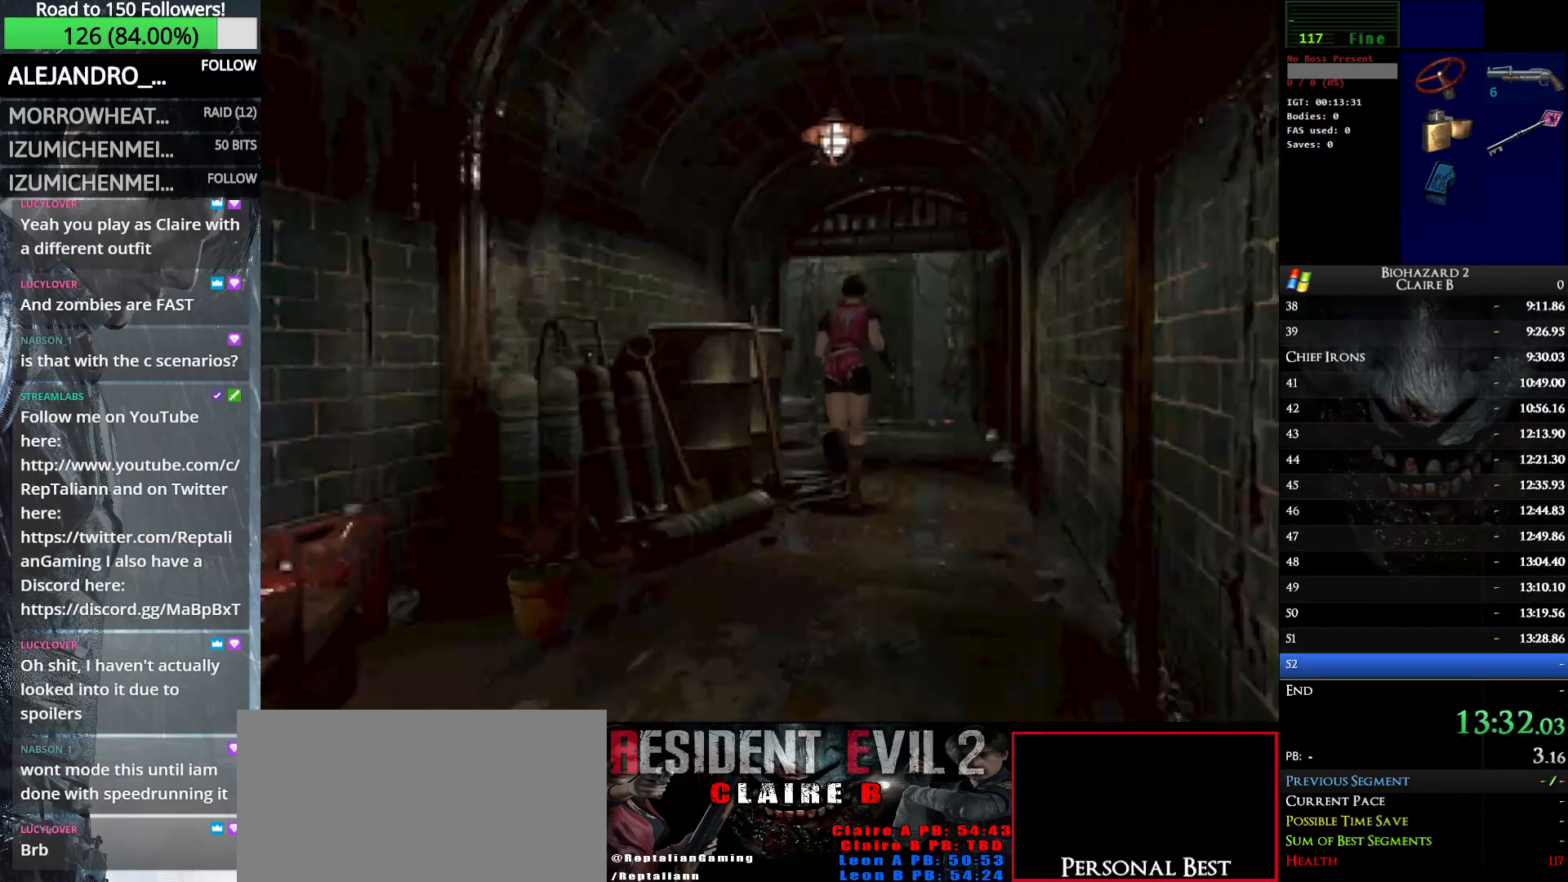
{"keys": ["left", "up", "w"], "events": [[433, "left", "down"]]}
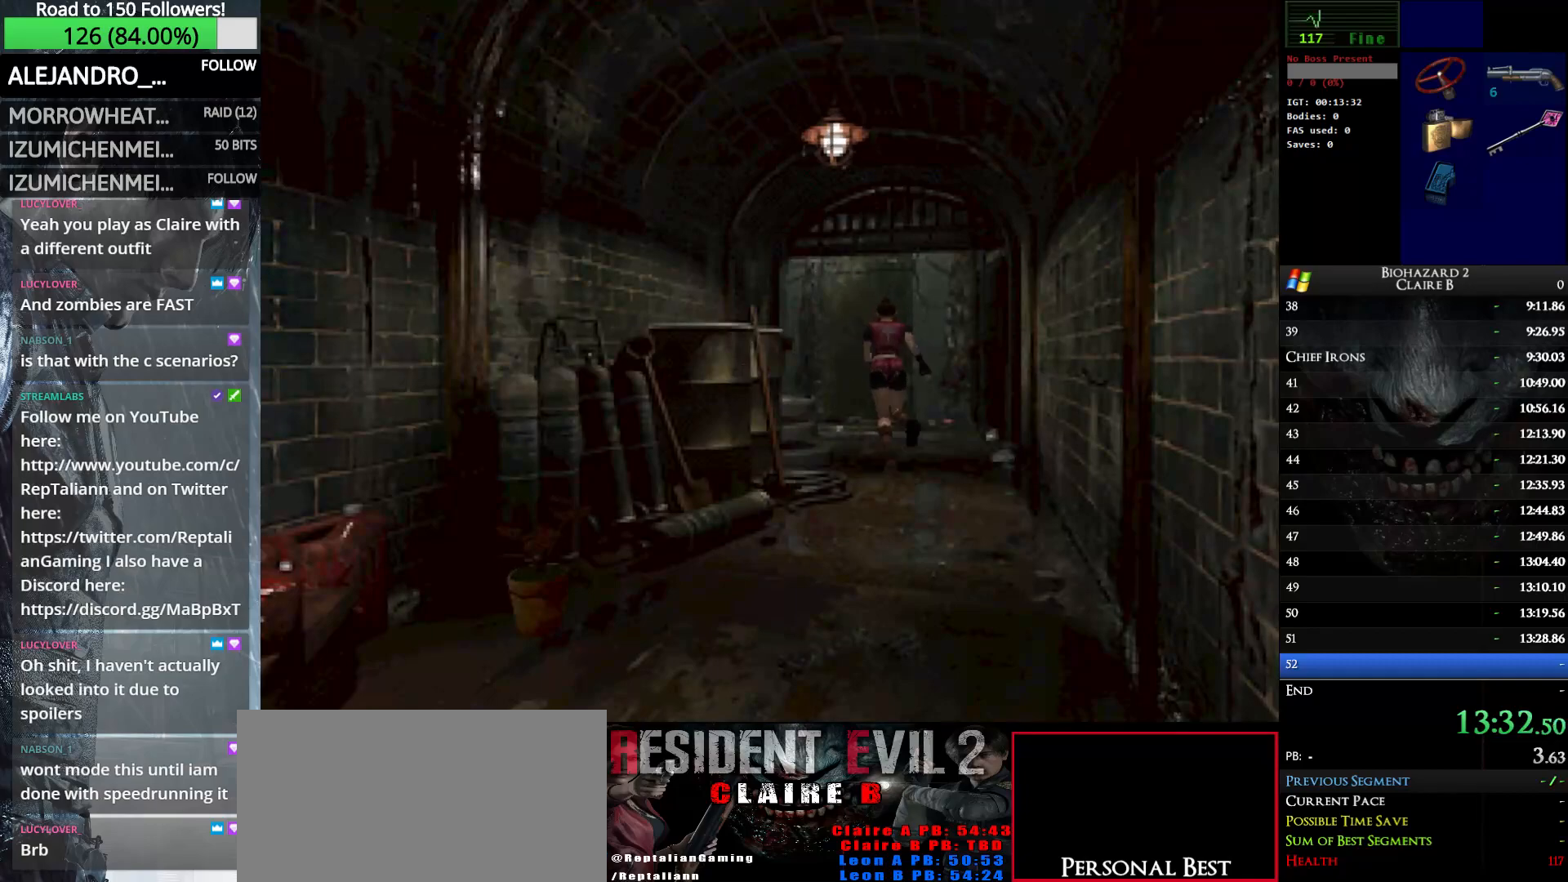
{"keys": ["left", "up", "w"], "events": [[117, "left", "up"], [500, "left", "down"]]}